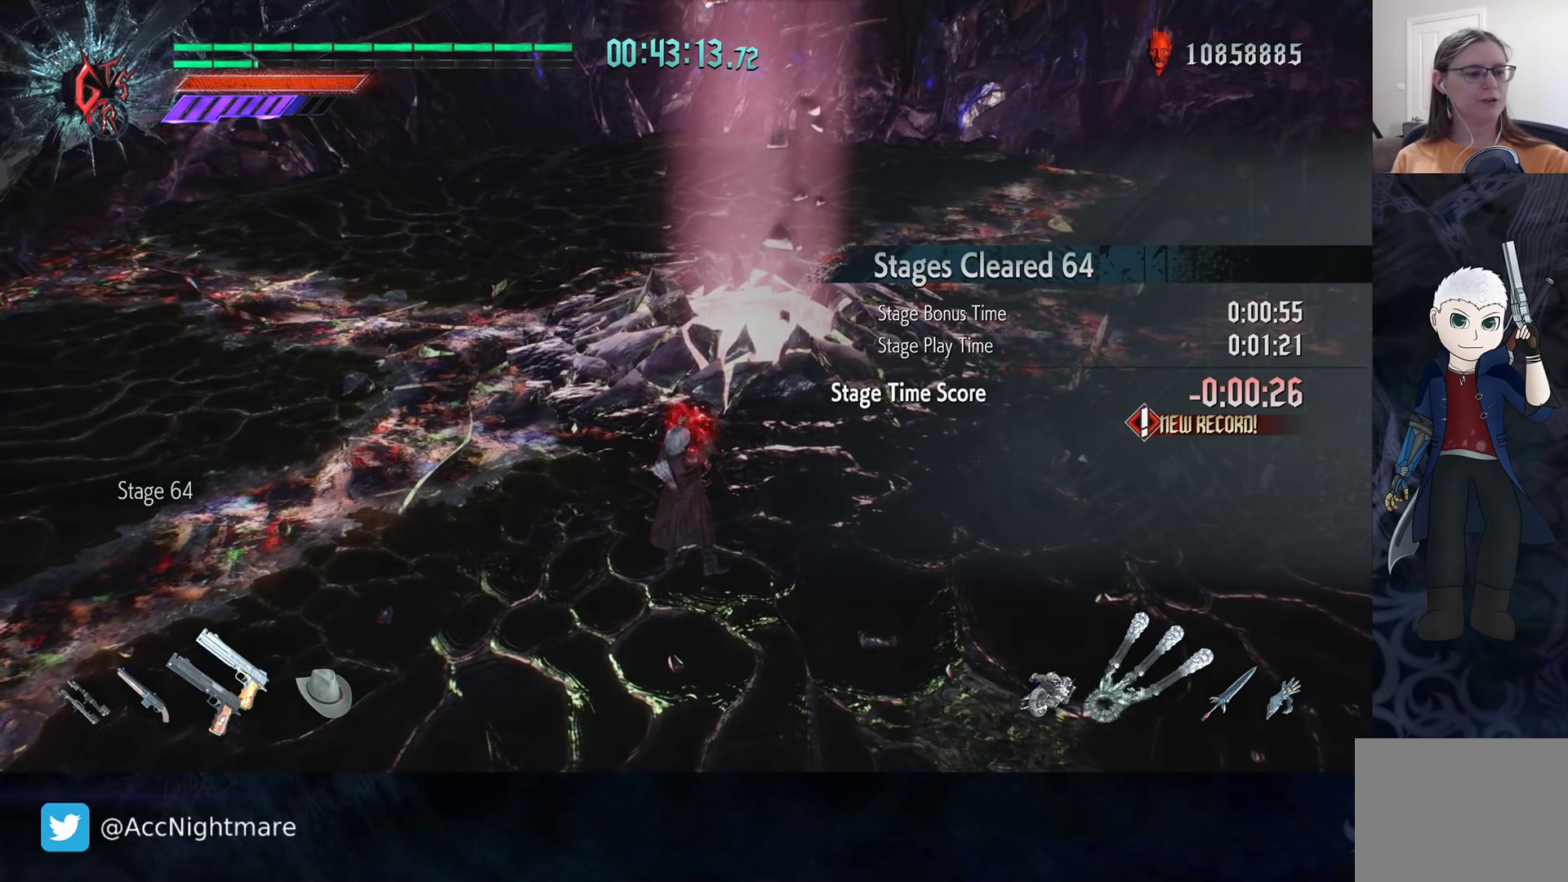
Gameplay with a controller (PlayStation layout); each line is a JSON object with the inputs held at the frame after it. "events" lists button and stick changes between this image and that frame as [ms after this image, input, new state], when the widget could be followed in between. Not read: R1.
{"buttons": [], "left_stick": "up", "right_stick": "center", "events": [[250, "left_stick", "up"]]}
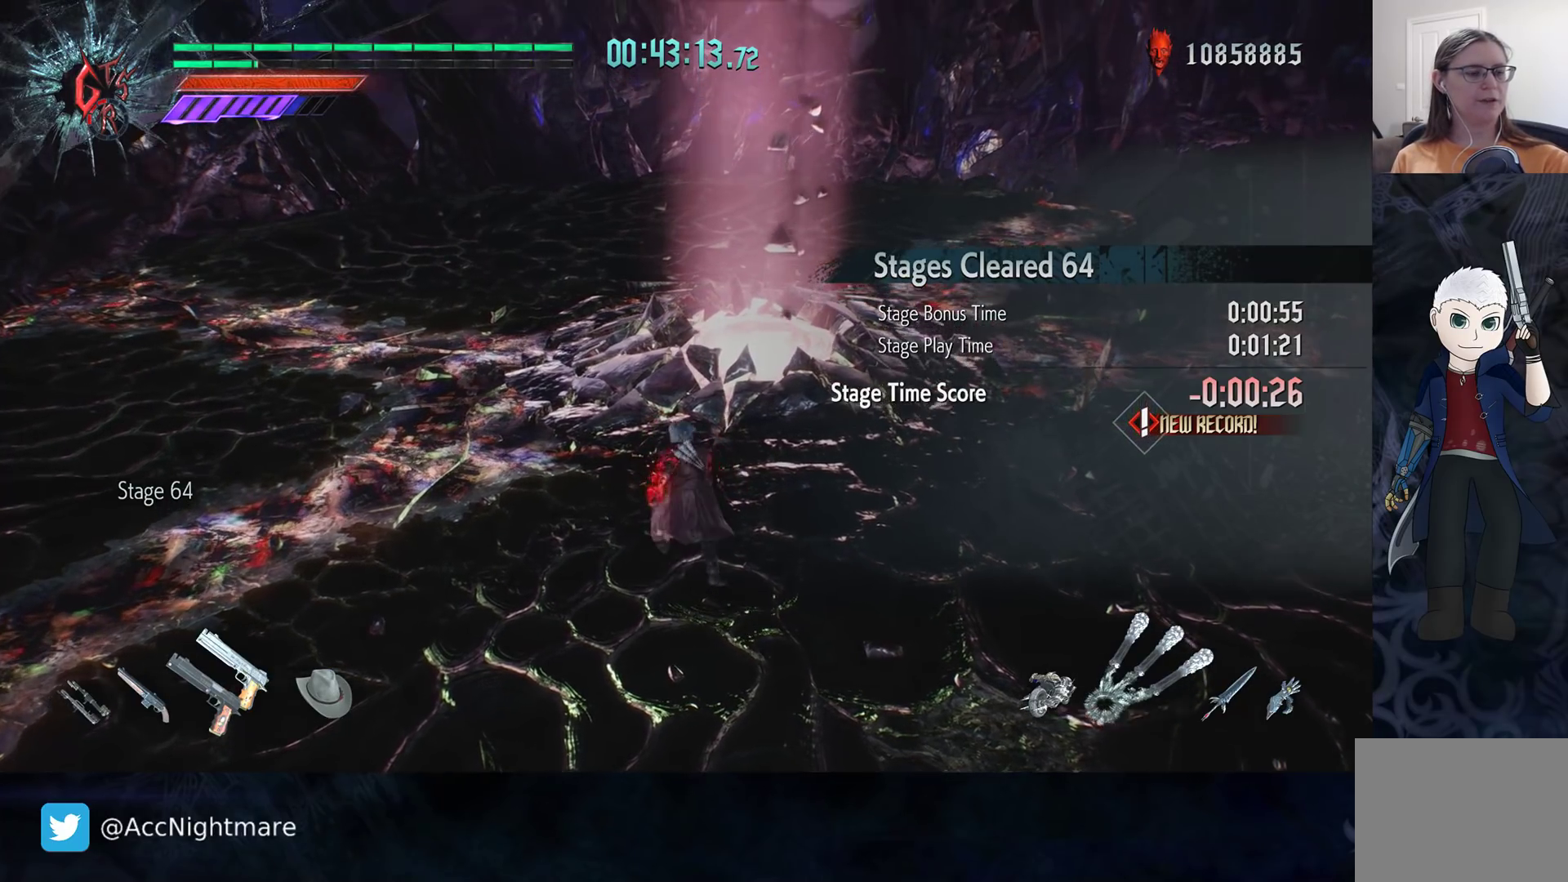
{"buttons": [], "left_stick": "center", "right_stick": "center", "events": [[483, "left_stick", "center"]]}
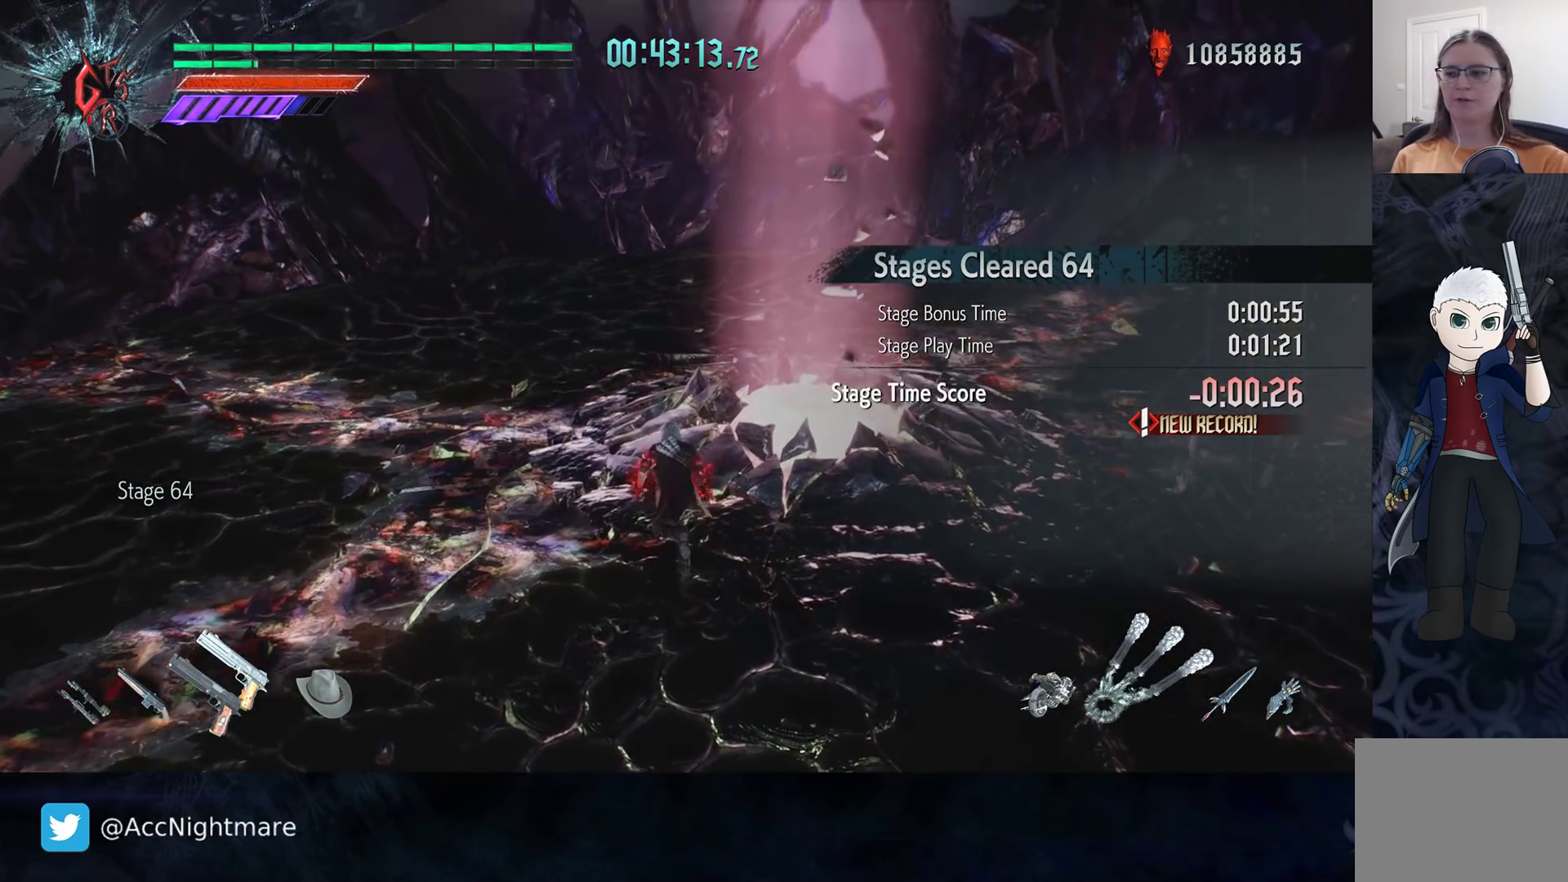
{"buttons": [], "left_stick": "center", "right_stick": "center", "events": []}
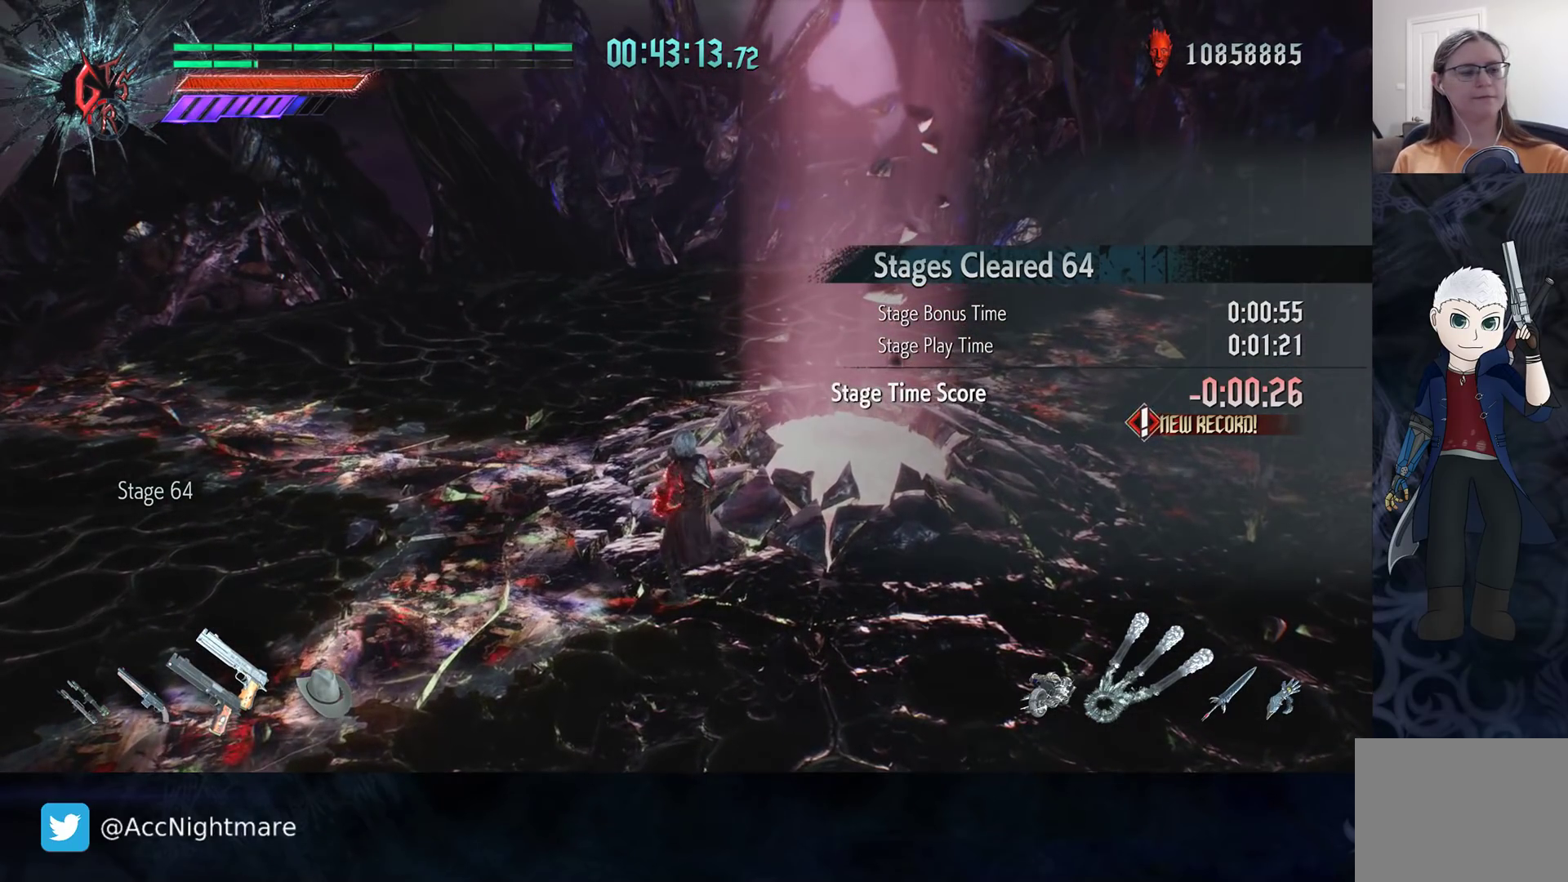
{"buttons": [], "left_stick": "center", "right_stick": "center", "events": []}
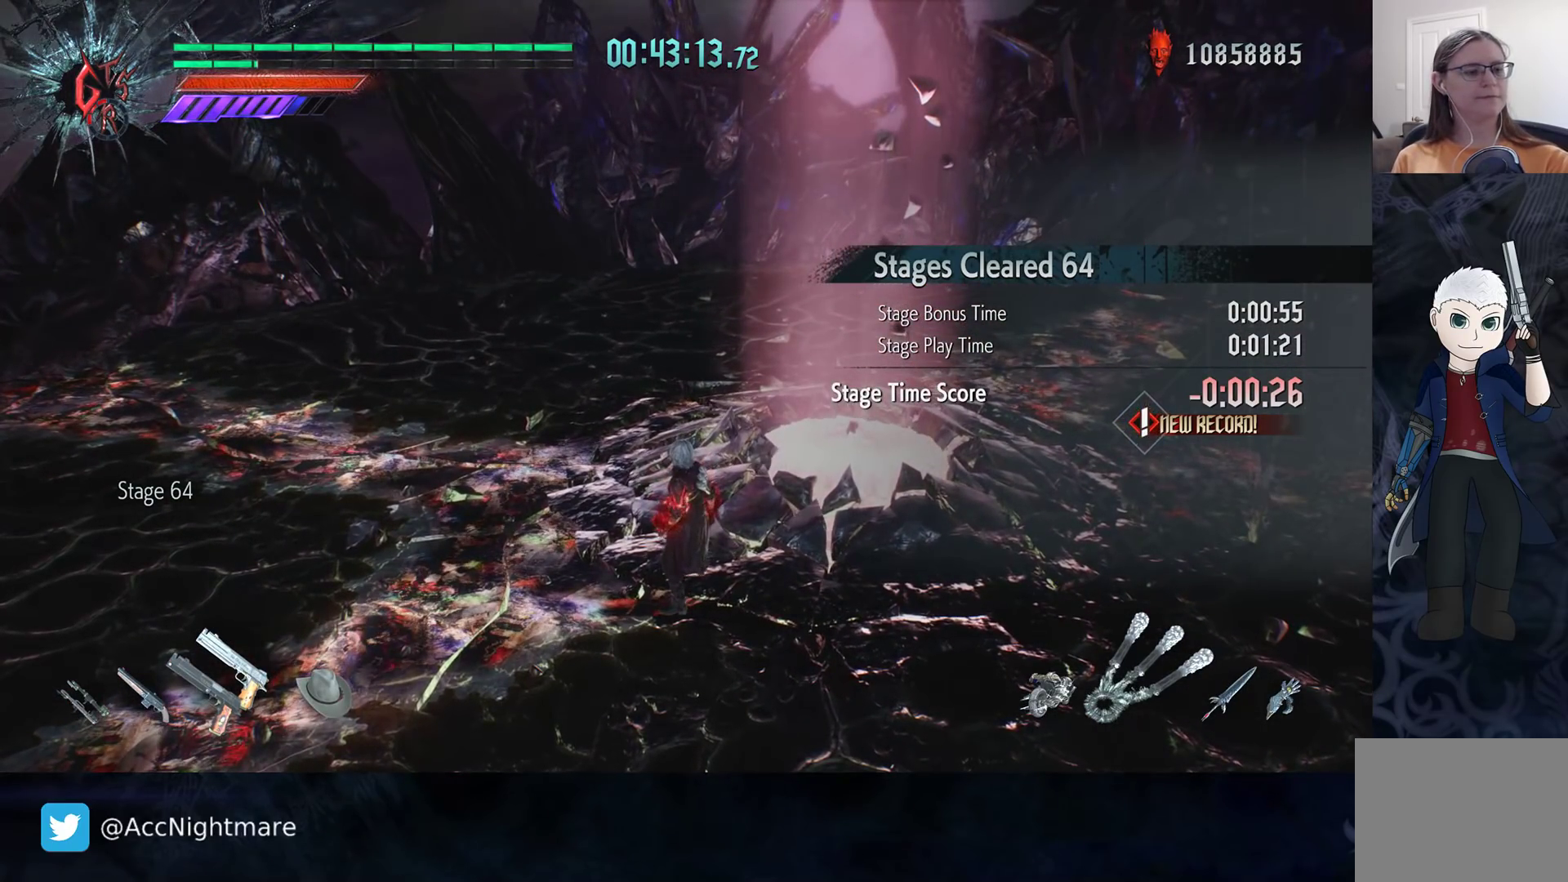
{"buttons": [], "left_stick": "center", "right_stick": "center", "events": []}
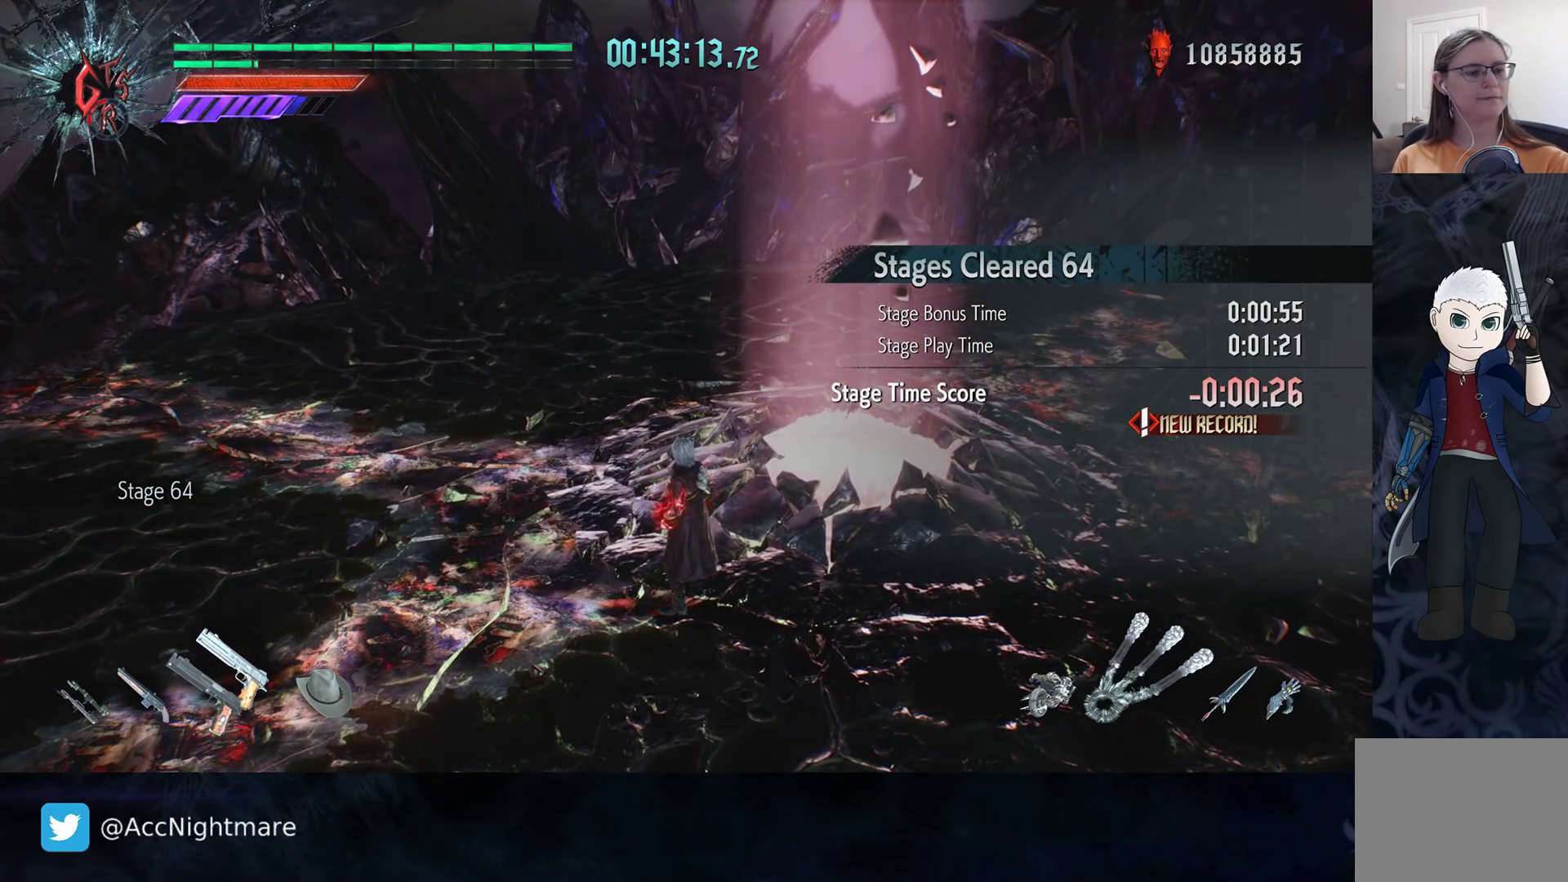
{"buttons": [], "left_stick": "center", "right_stick": "center", "events": []}
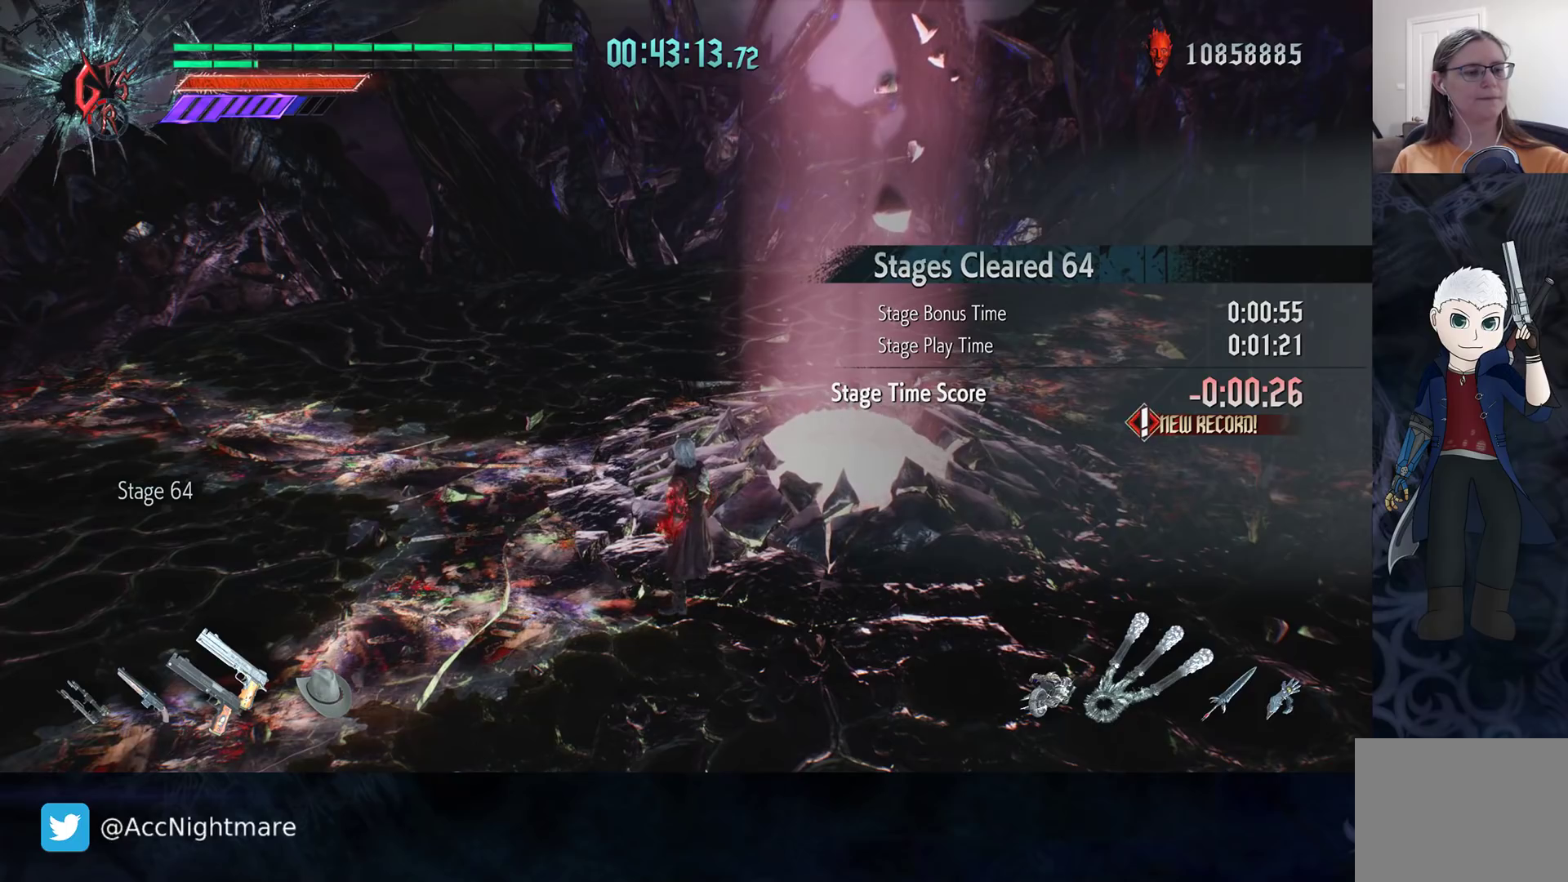
{"buttons": [], "left_stick": "center", "right_stick": "center", "events": []}
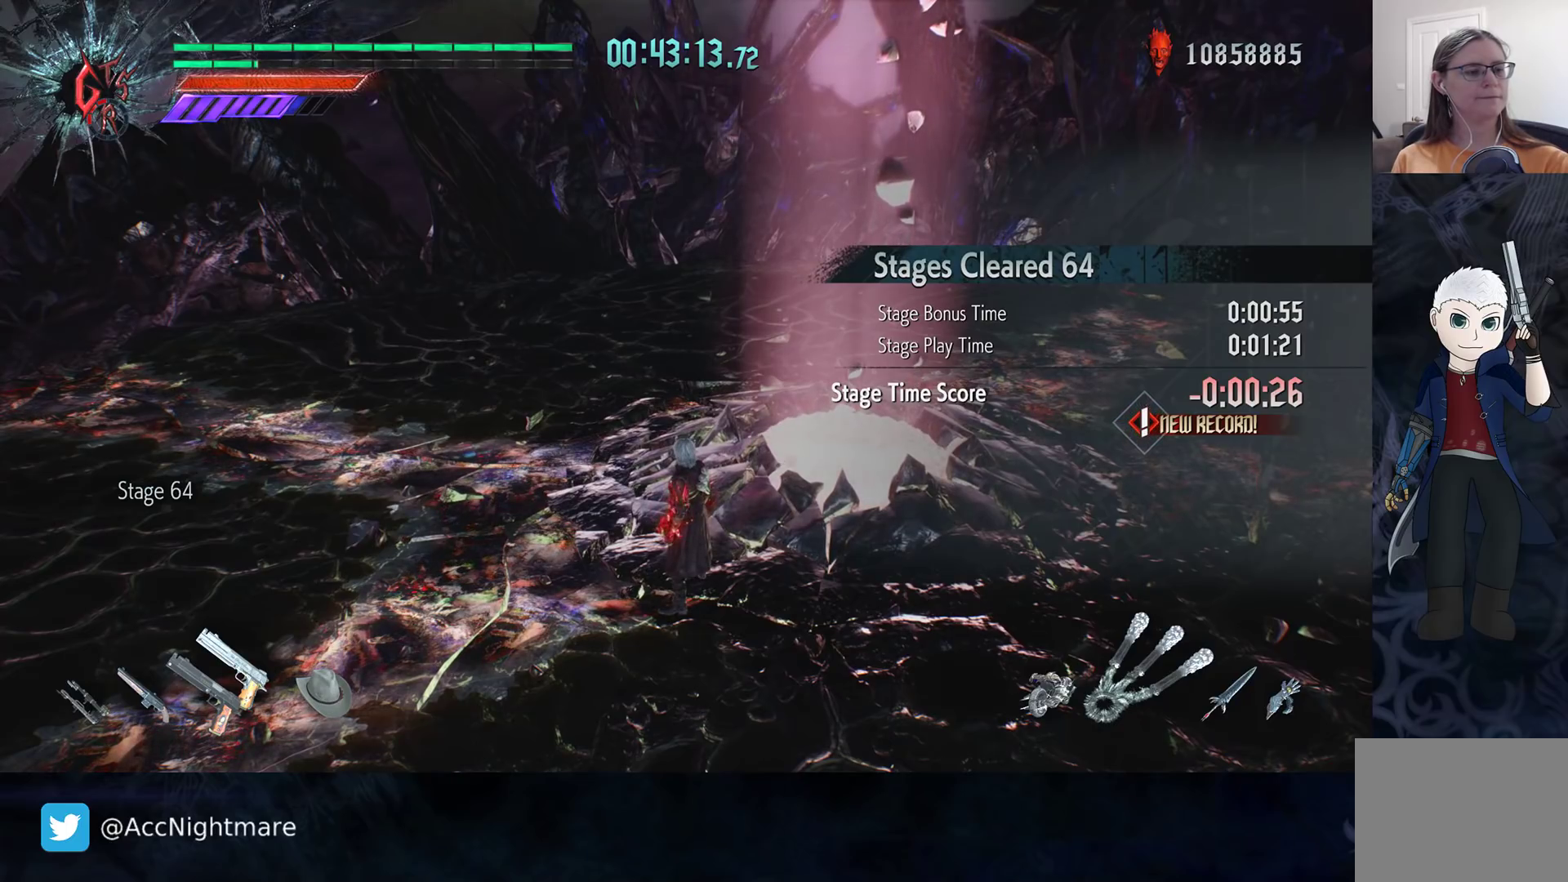
{"buttons": [], "left_stick": "center", "right_stick": "center", "events": []}
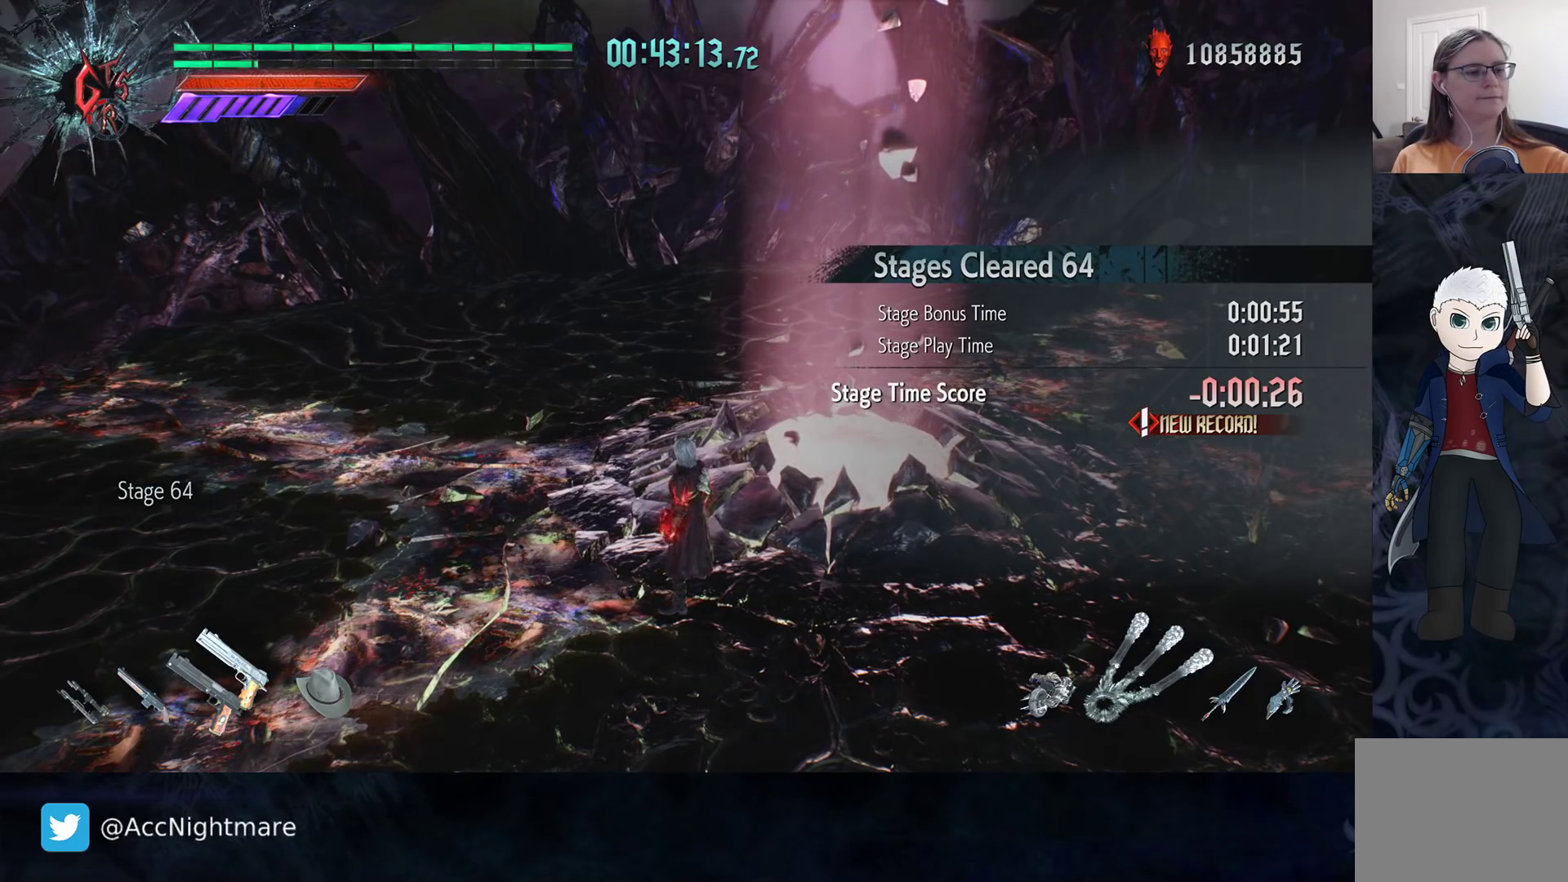
{"buttons": [], "left_stick": "center", "right_stick": "center", "events": []}
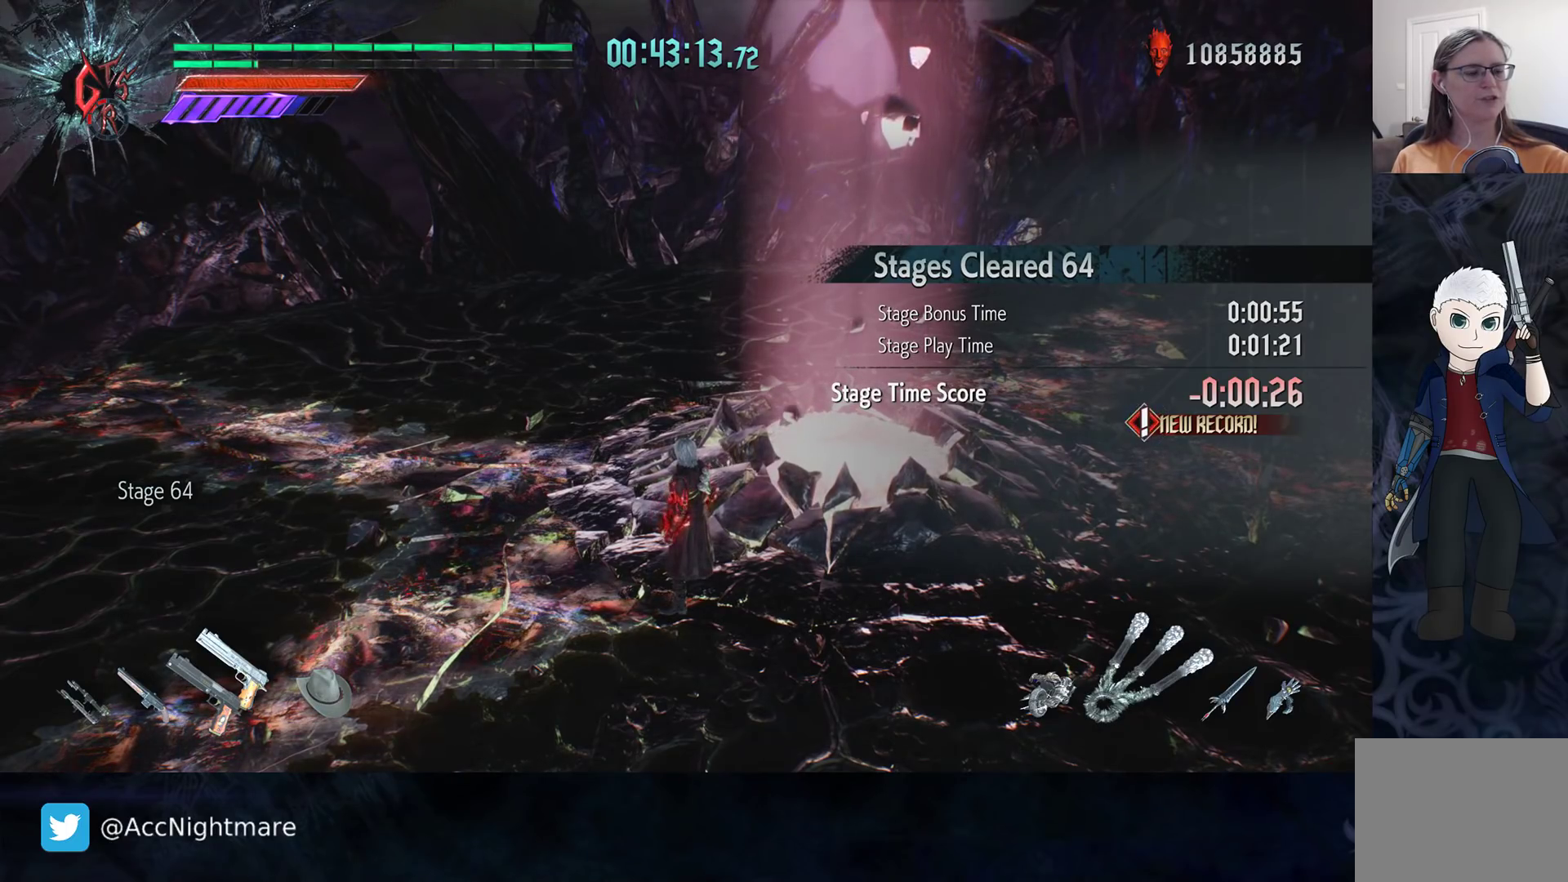
{"buttons": [], "left_stick": "center", "right_stick": "center", "events": []}
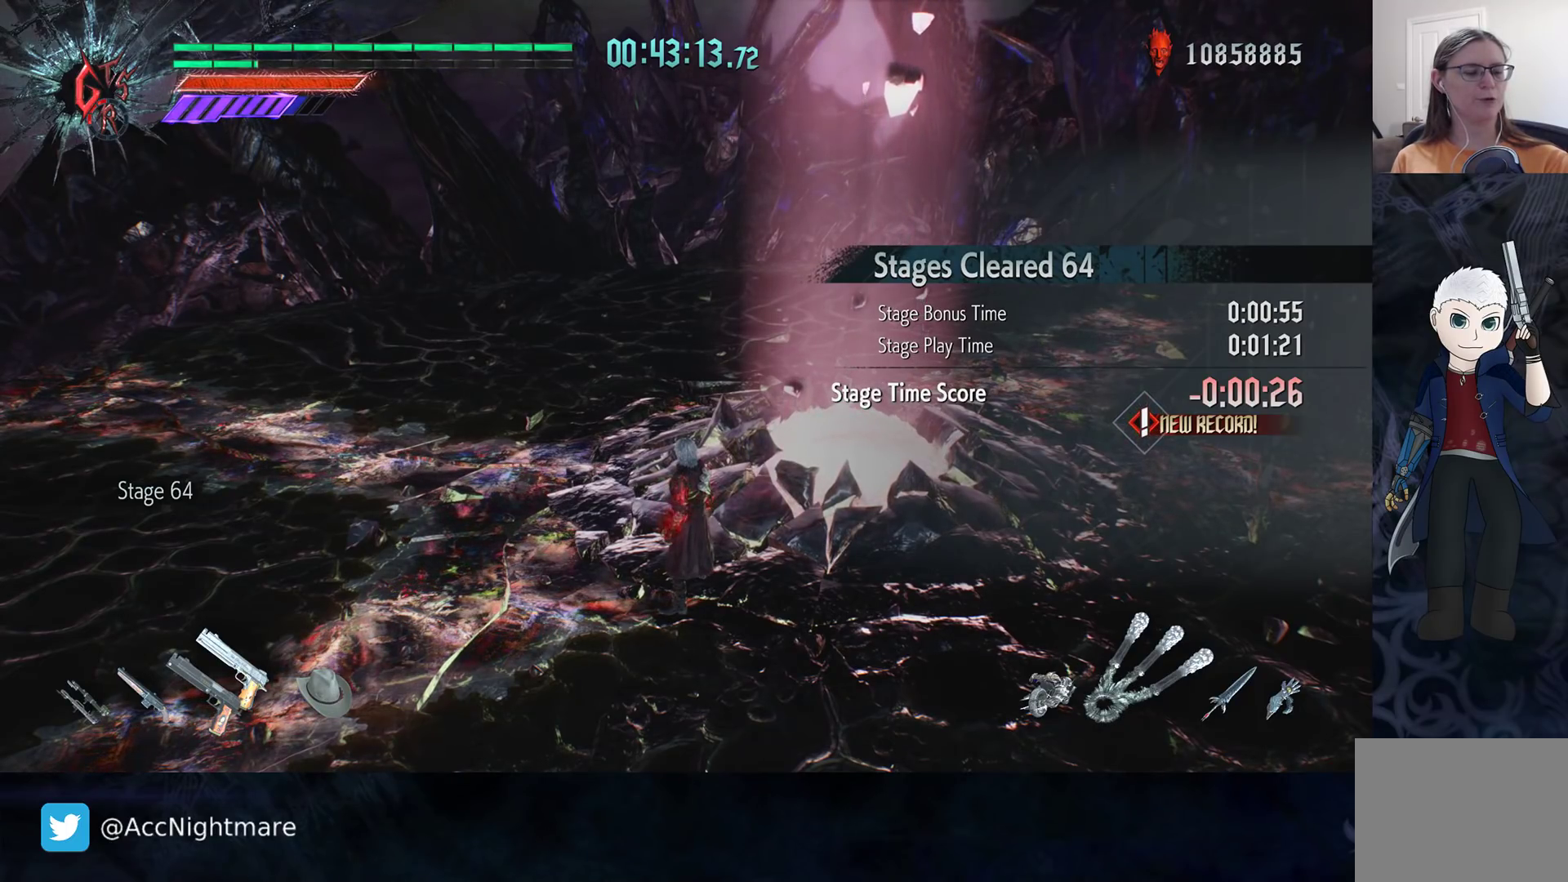
{"buttons": [], "left_stick": "center", "right_stick": "center", "events": []}
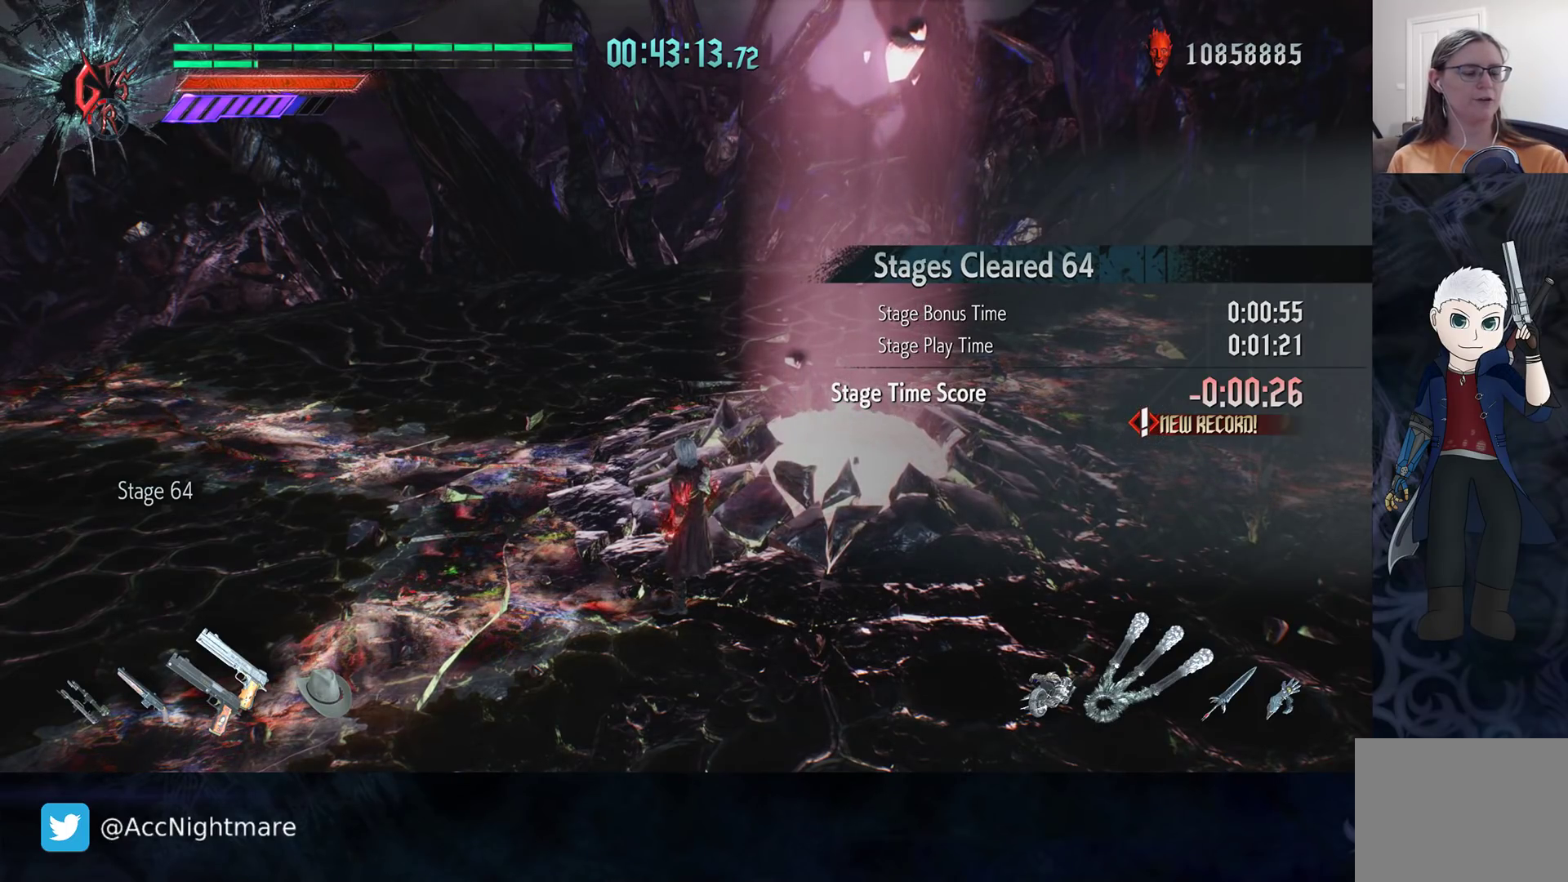
{"buttons": [], "left_stick": "up", "right_stick": "center", "events": [[417, "left_stick", "up"]]}
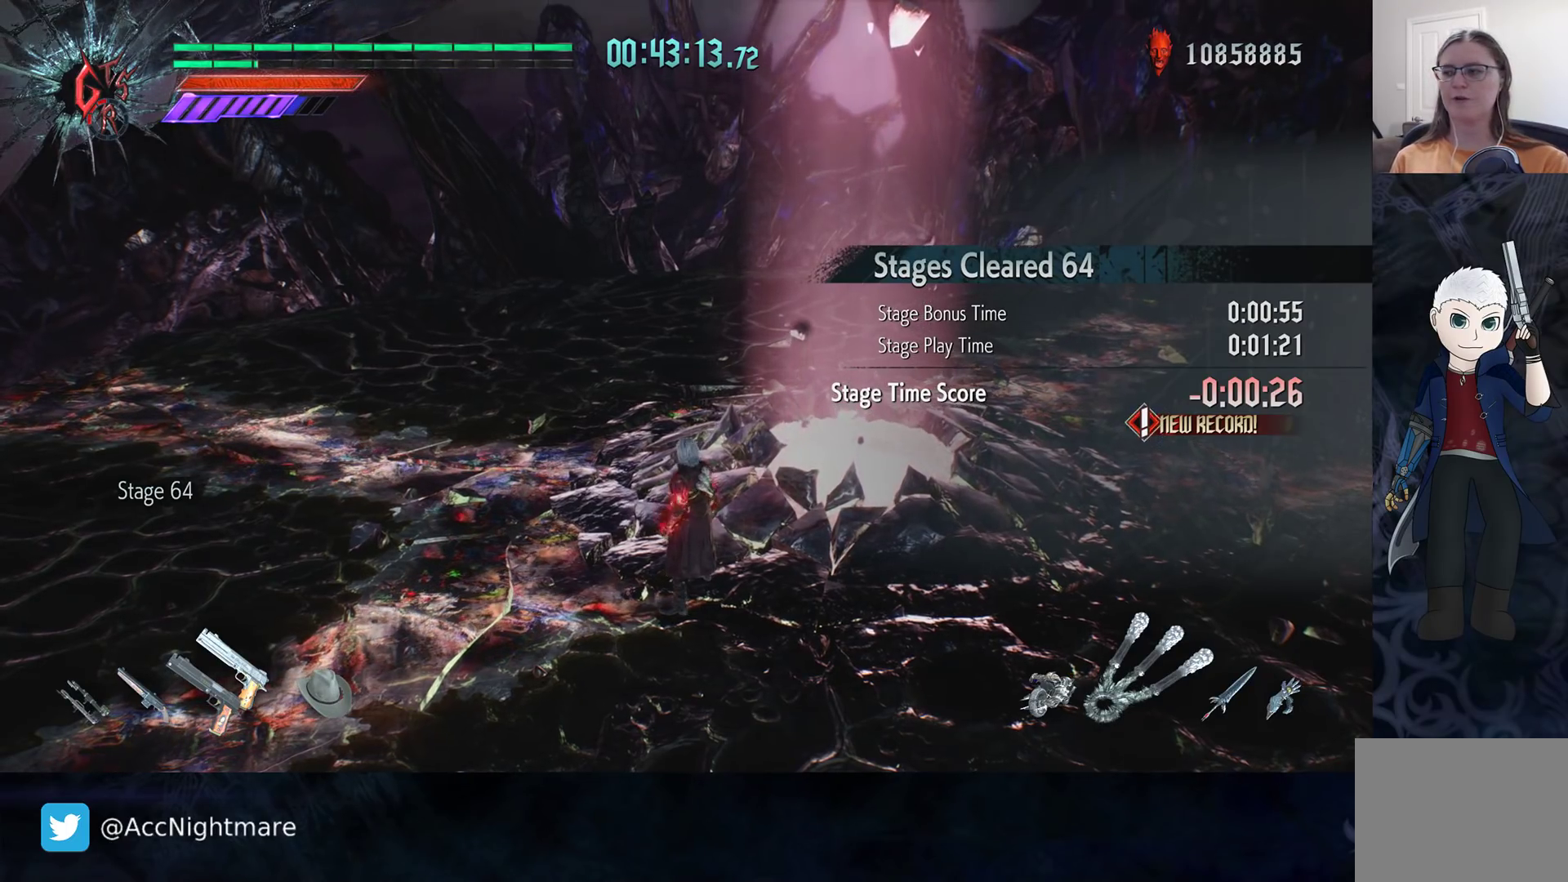
{"buttons": [], "left_stick": "center", "right_stick": "center", "events": [[117, "left_stick", "center"], [250, "DPAD_UP", "down"], [367, "DPAD_UP", "up"]]}
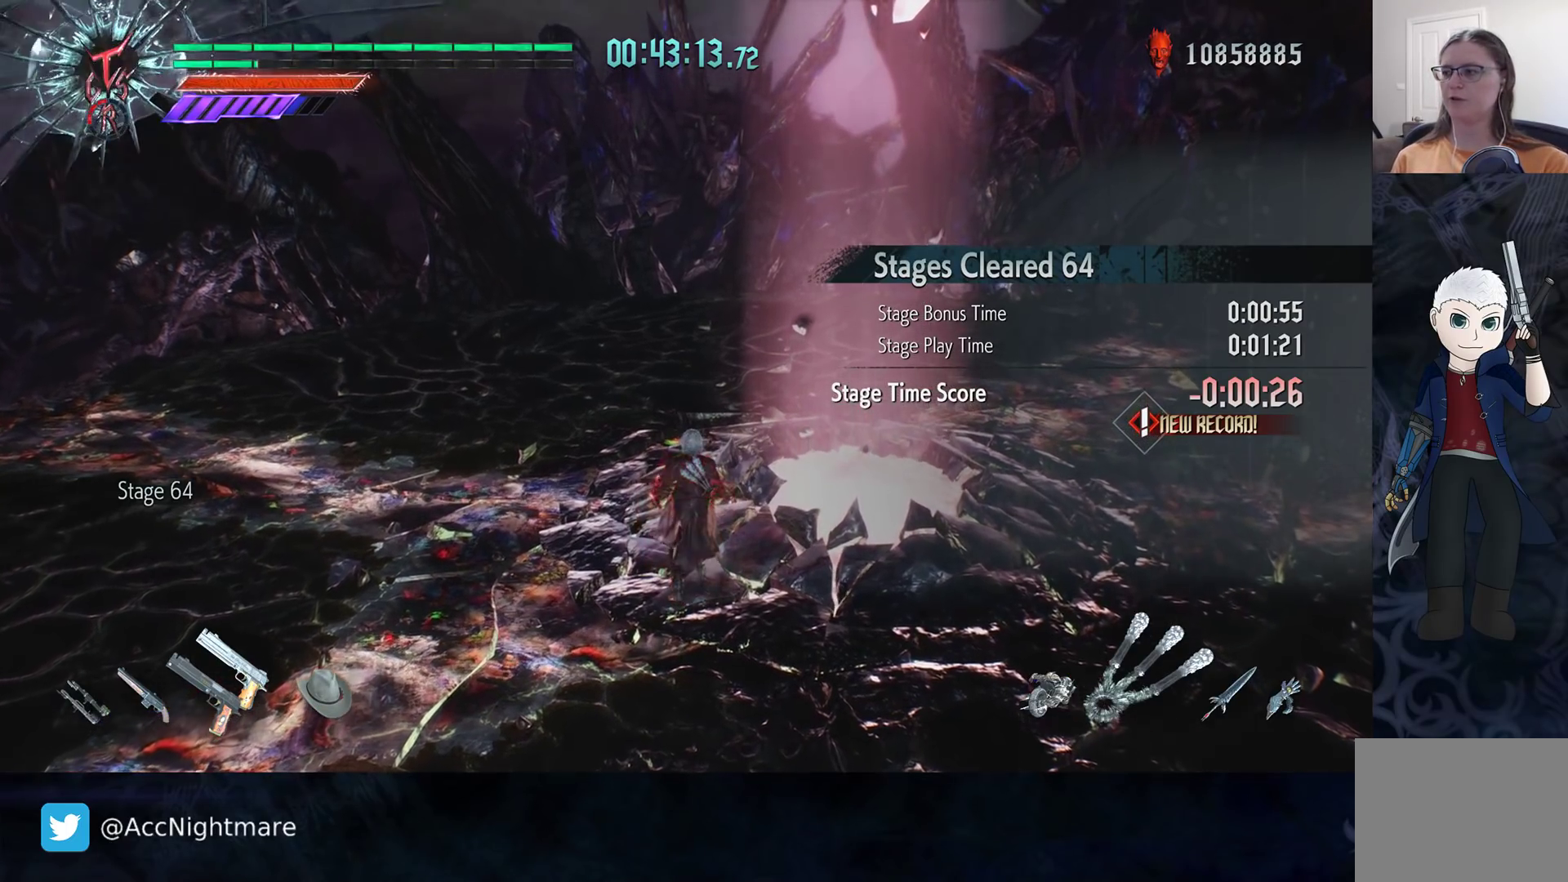
{"buttons": [], "left_stick": "up-right", "right_stick": "center", "events": [[67, "left_stick", "up-right"]]}
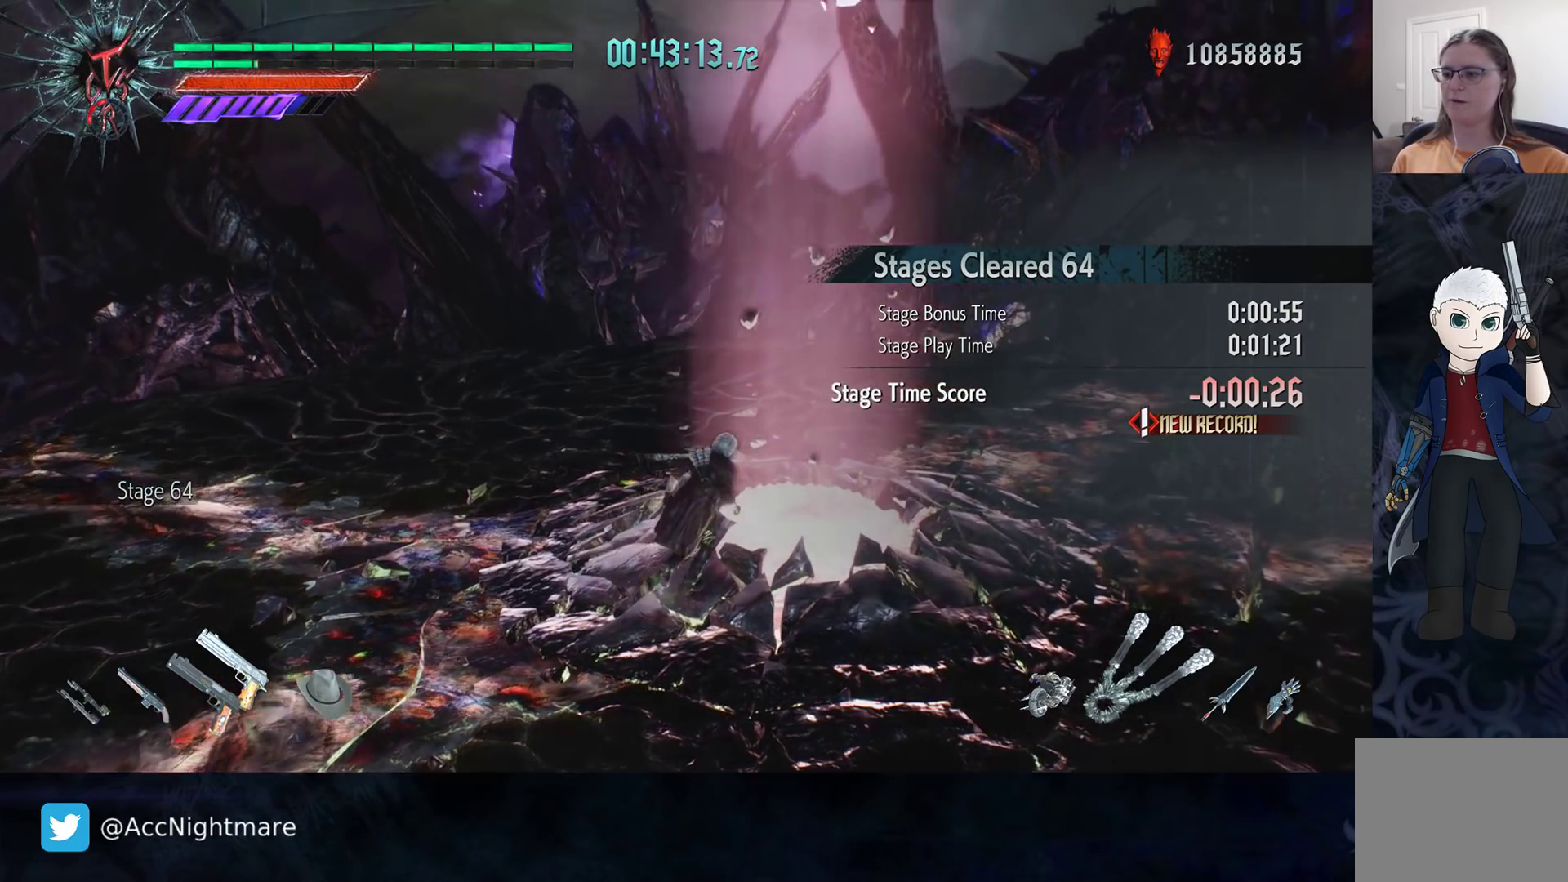
{"buttons": [], "left_stick": "center", "right_stick": "center", "events": [[250, "left_stick", "center"]]}
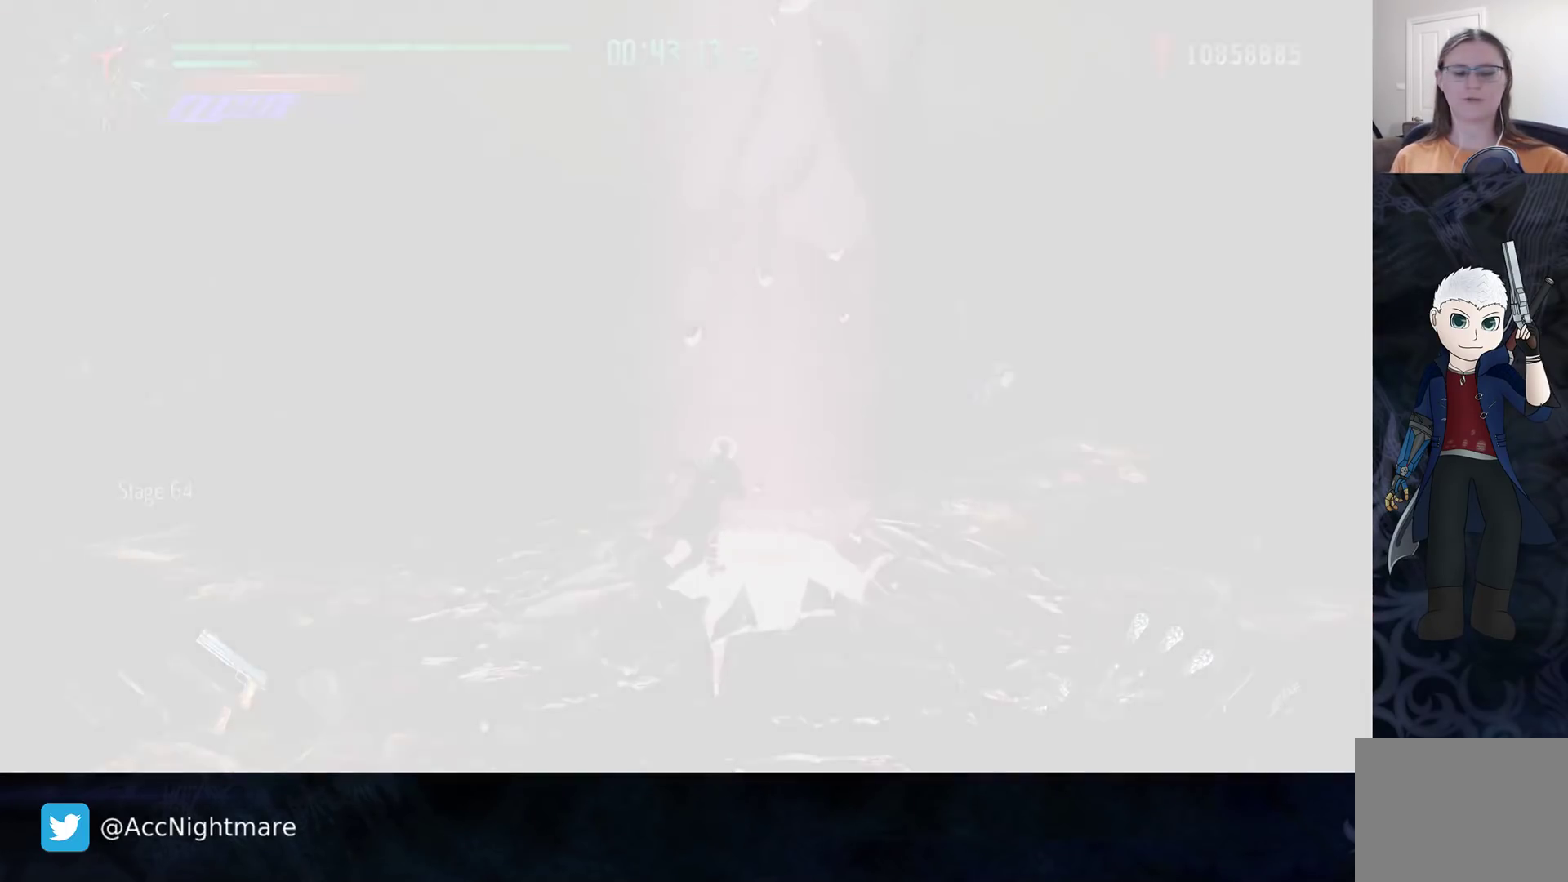
{"buttons": [], "left_stick": "center", "right_stick": "center", "events": []}
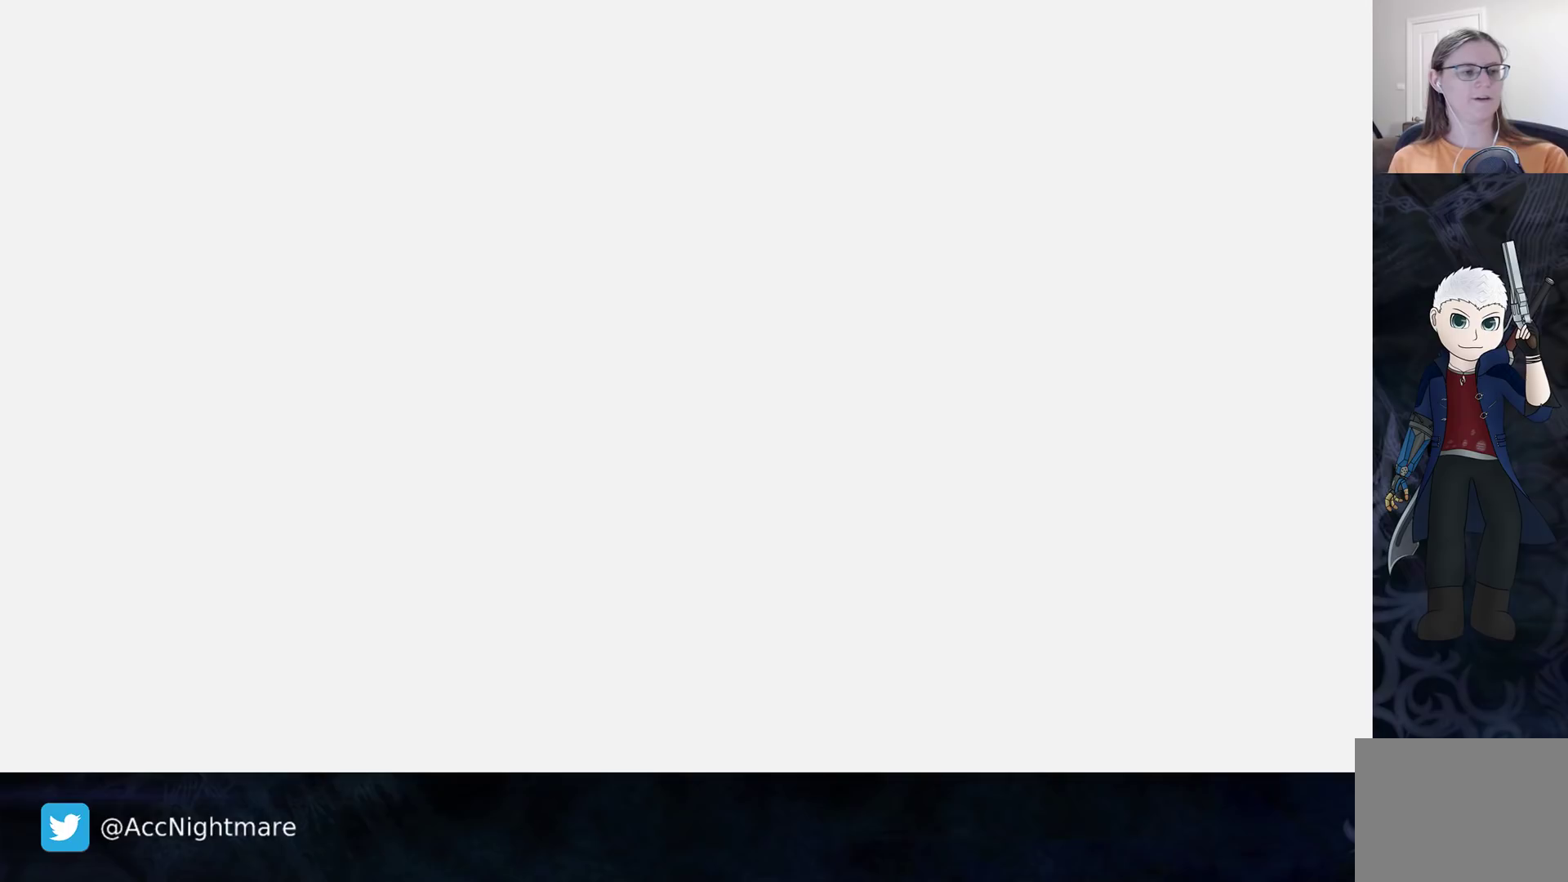
{"buttons": [], "left_stick": "center", "right_stick": "center", "events": []}
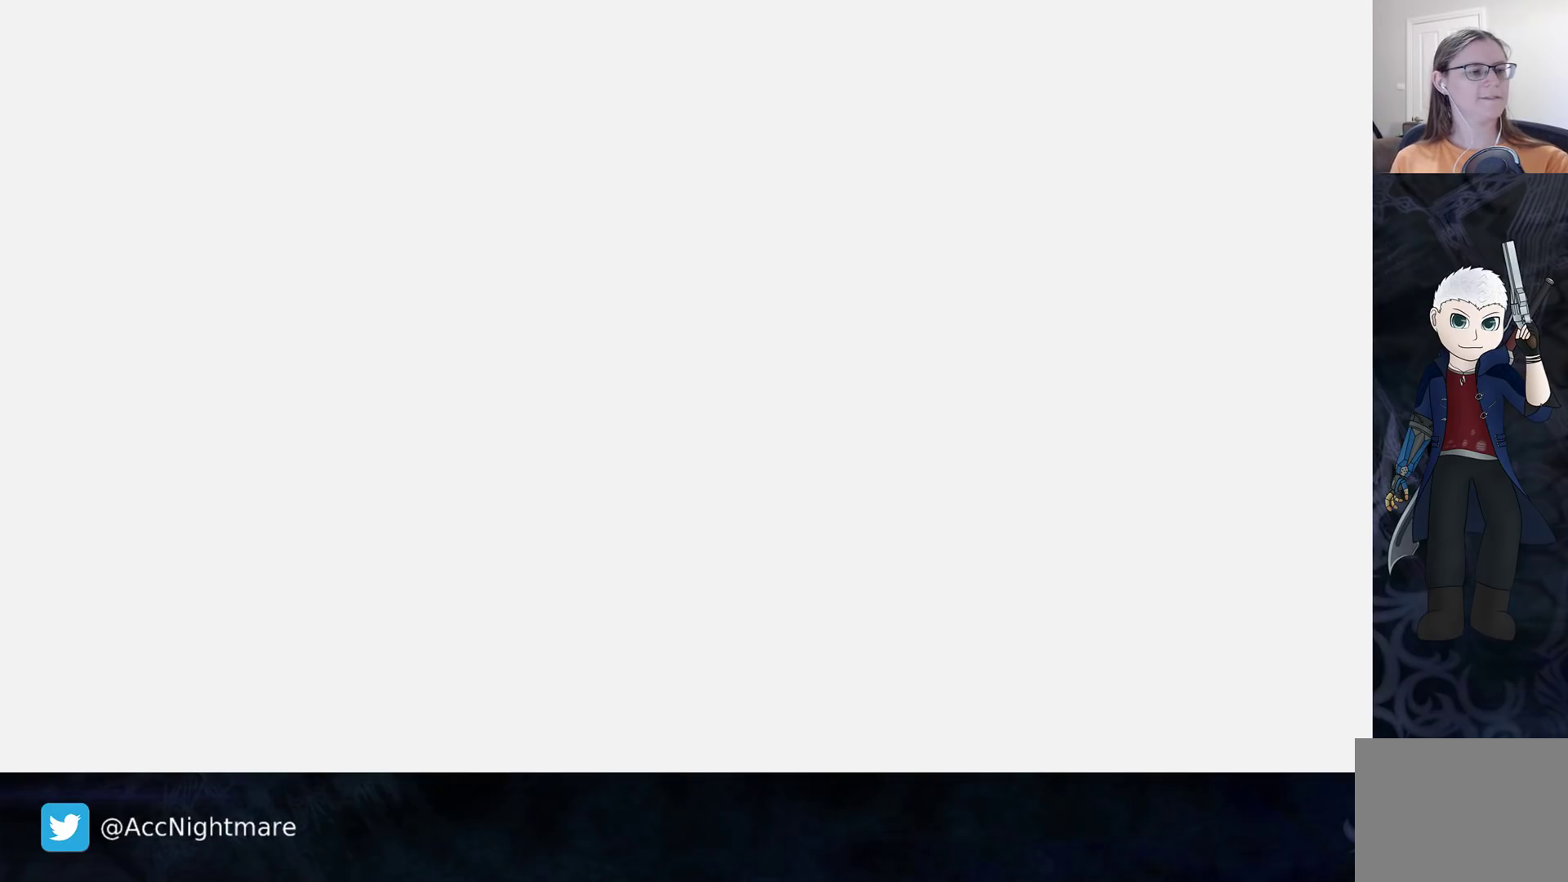
{"buttons": [], "left_stick": "center", "right_stick": "center", "events": []}
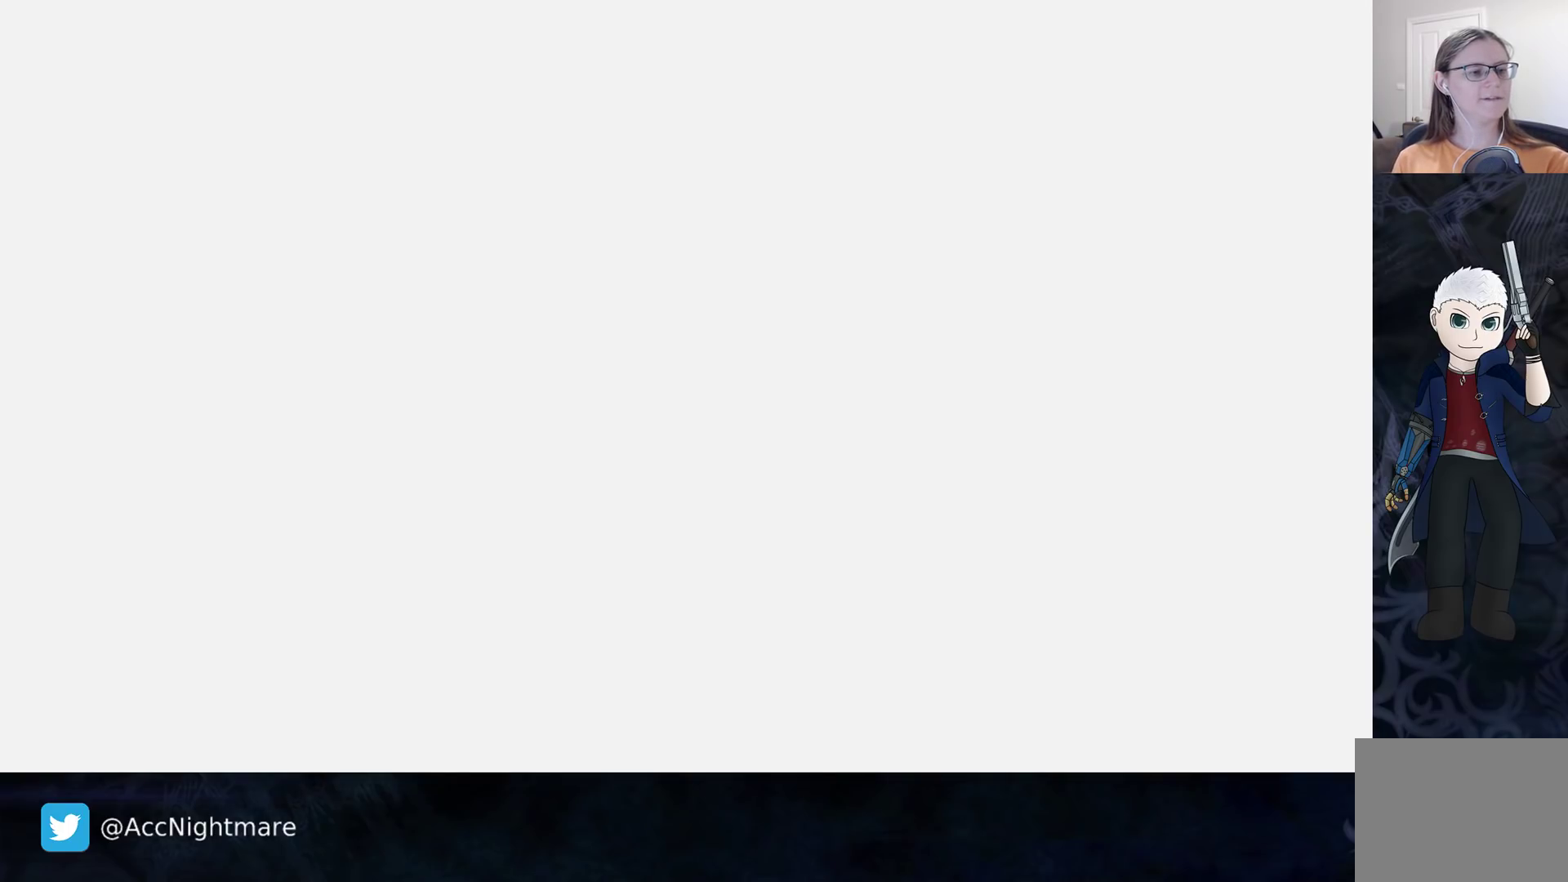
{"buttons": [], "left_stick": "center", "right_stick": "center", "events": []}
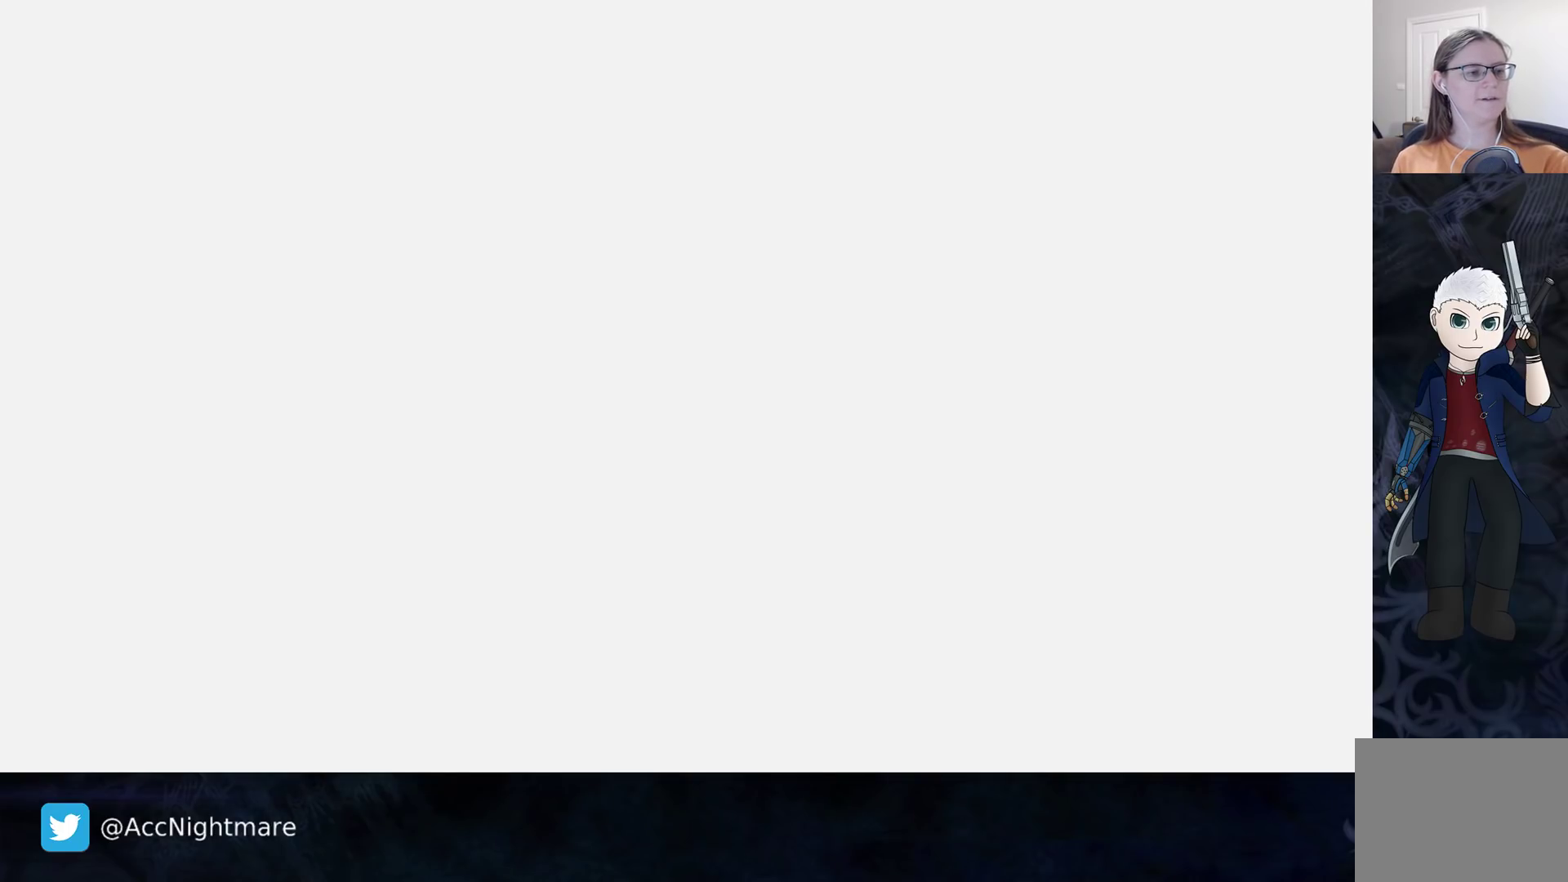
{"buttons": [], "left_stick": "center", "right_stick": "center", "events": []}
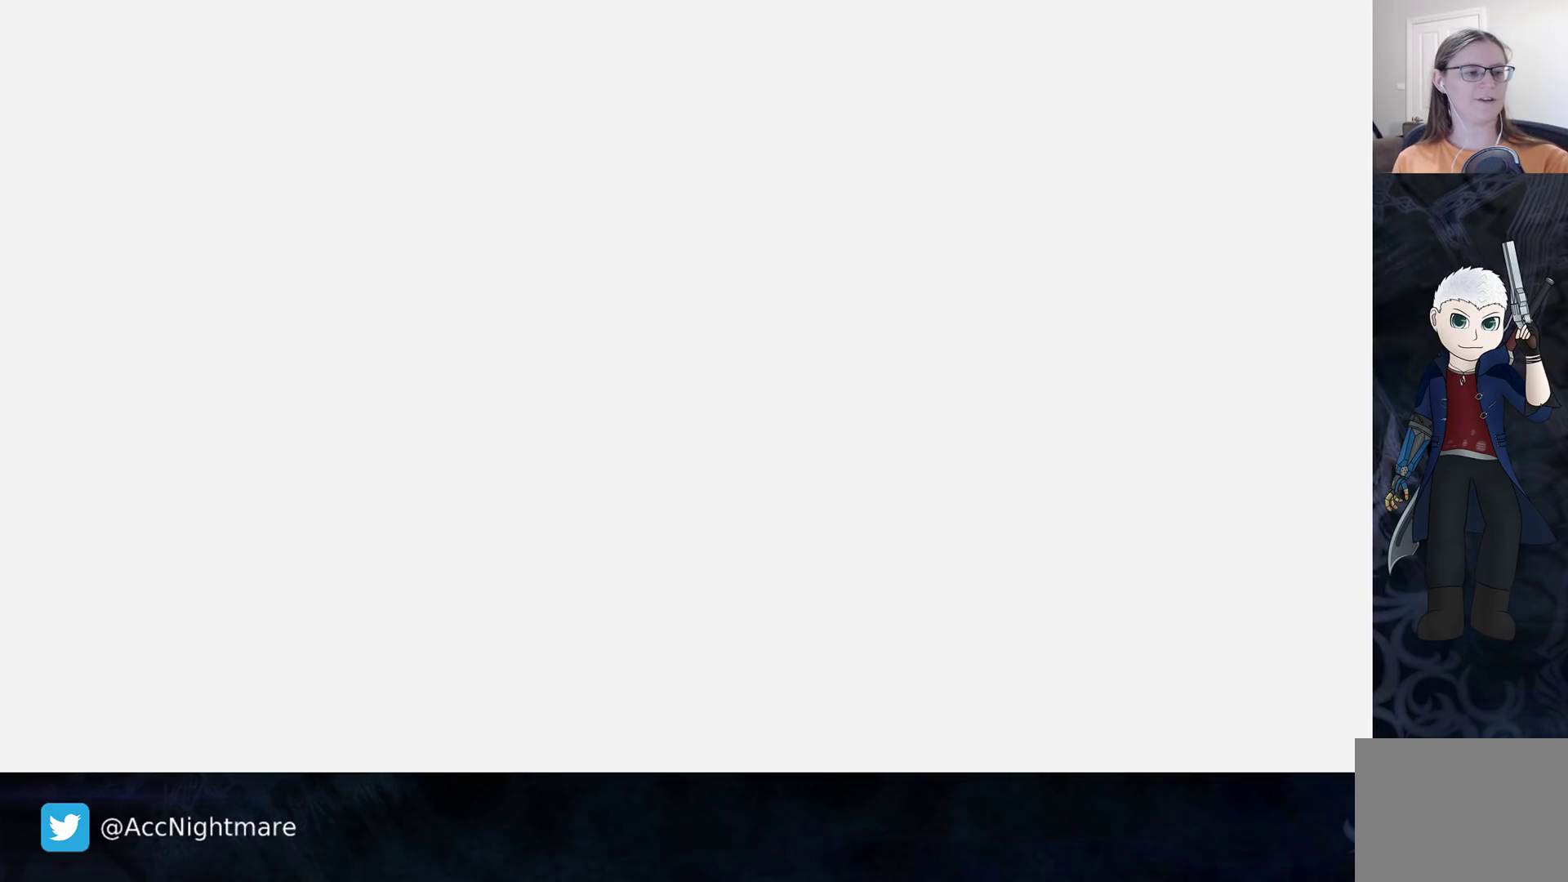
{"buttons": [], "left_stick": "center", "right_stick": "center", "events": []}
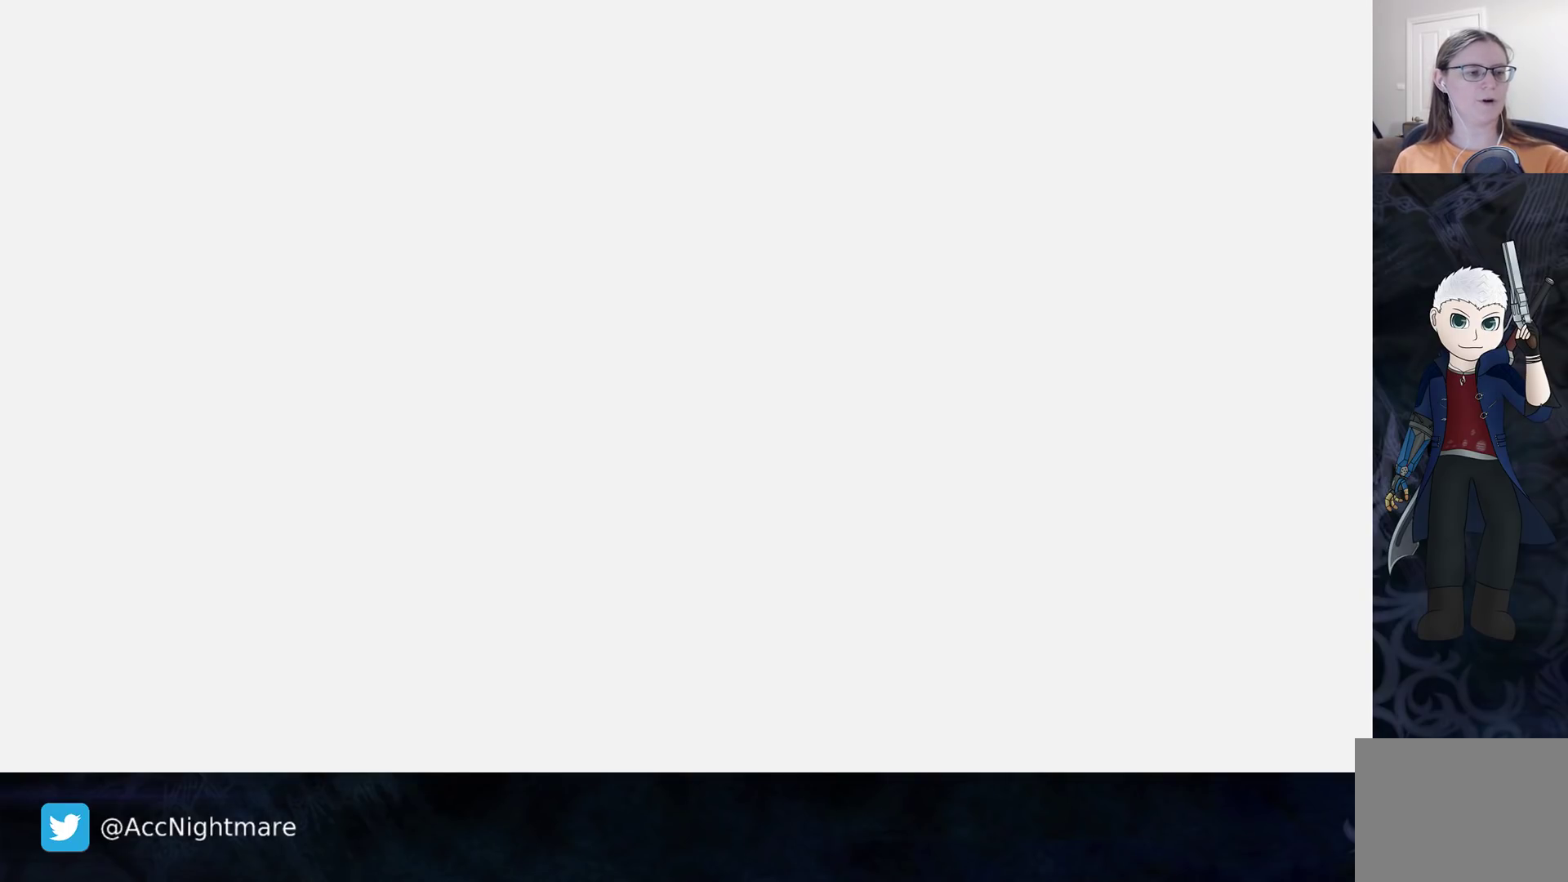
{"buttons": [], "left_stick": "center", "right_stick": "center", "events": []}
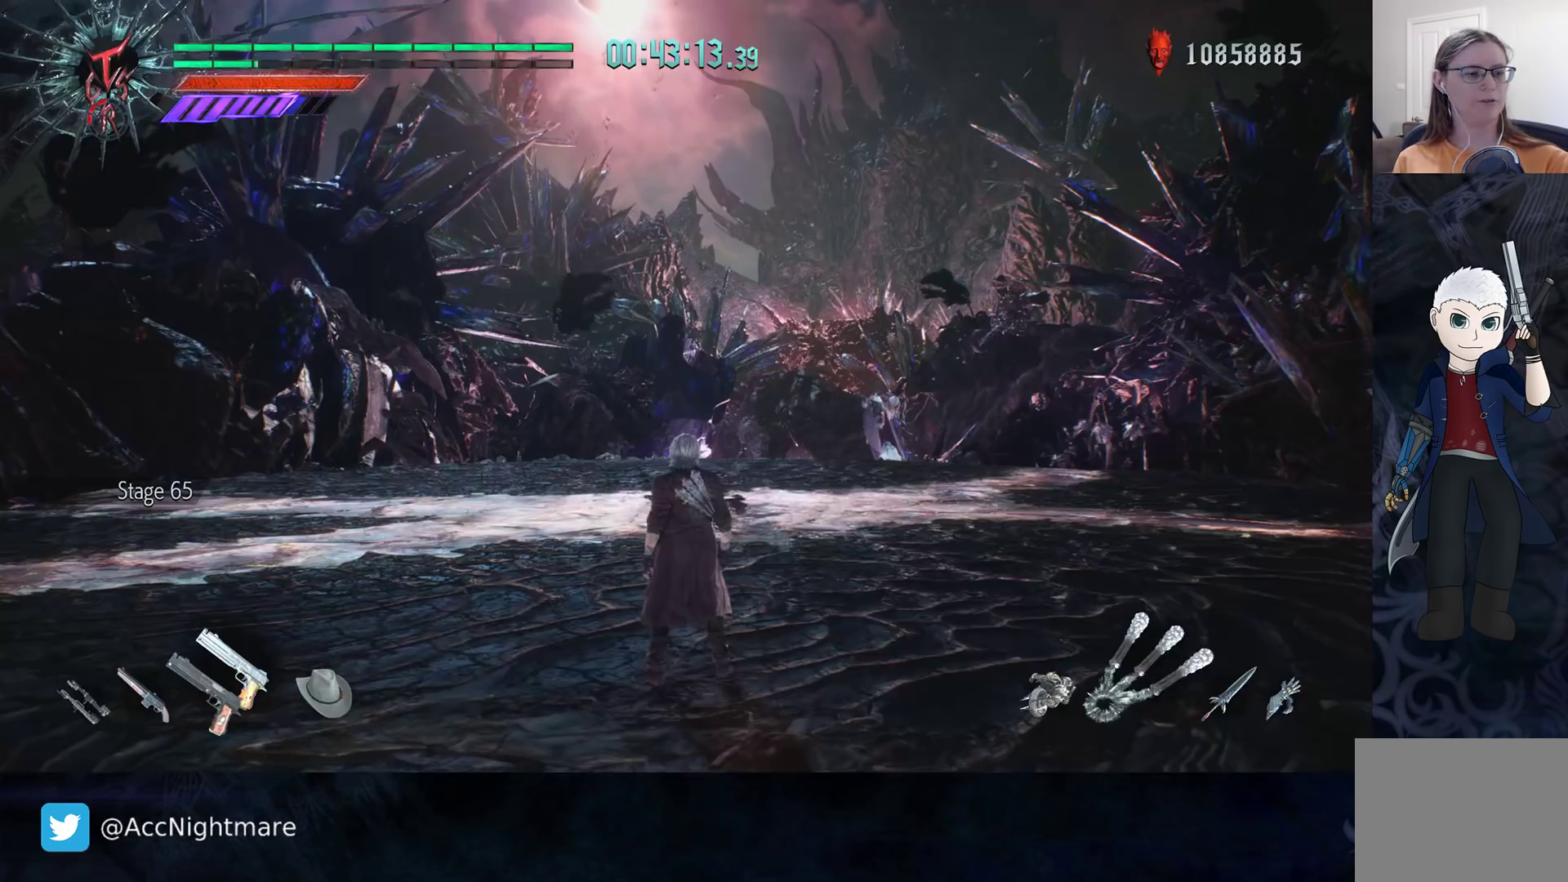
{"buttons": [], "left_stick": "center", "right_stick": "center", "events": []}
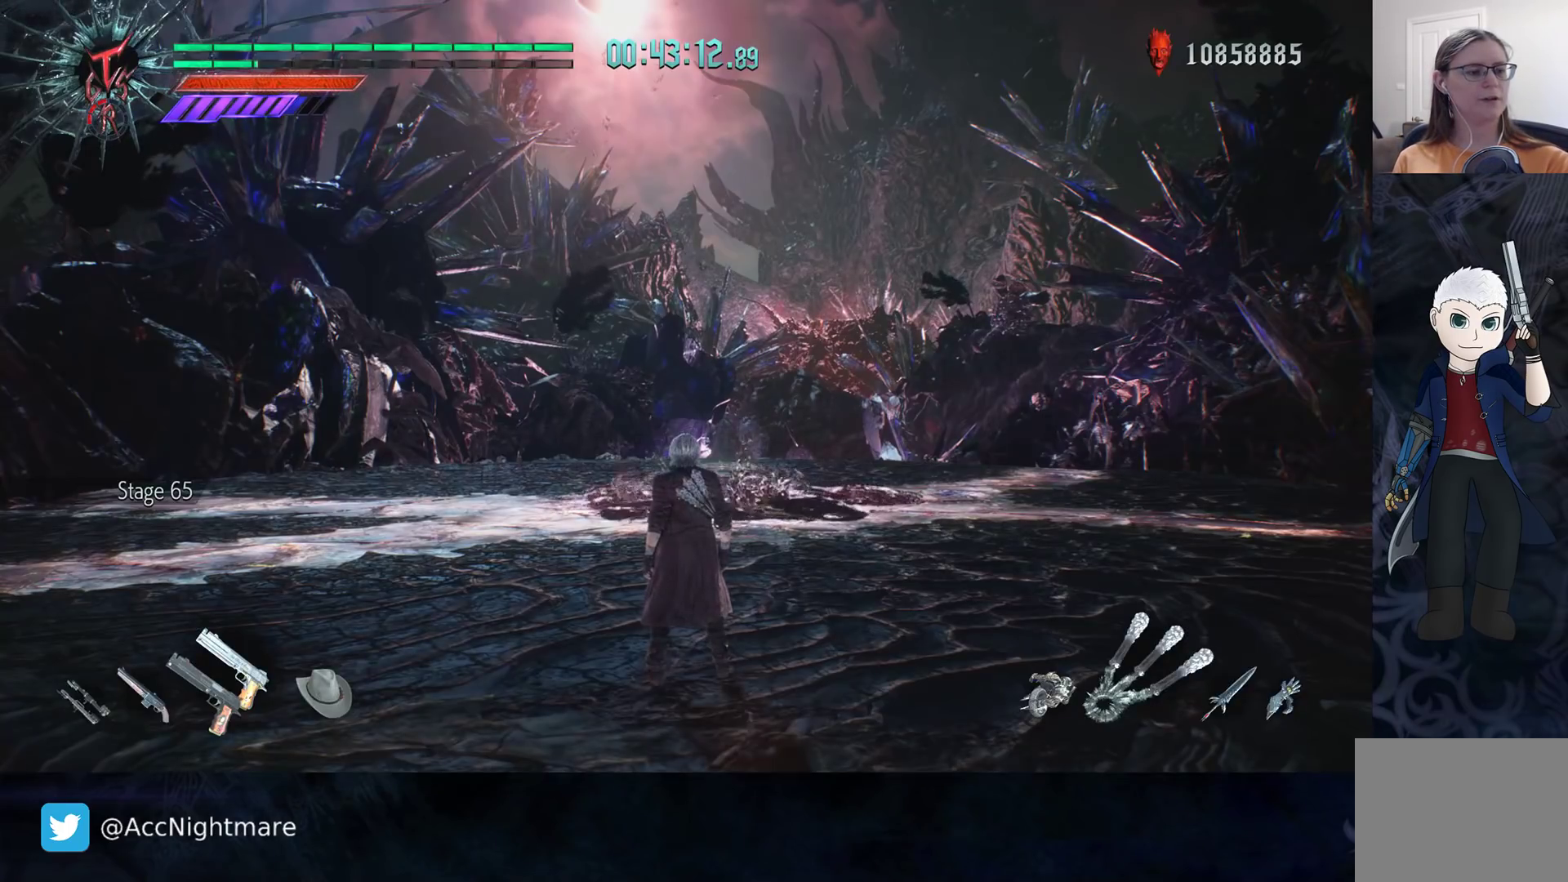
{"buttons": [], "left_stick": "up", "right_stick": "center", "events": [[150, "DPAD_UP", "down"], [250, "DPAD_UP", "up"], [400, "left_stick", "up"]]}
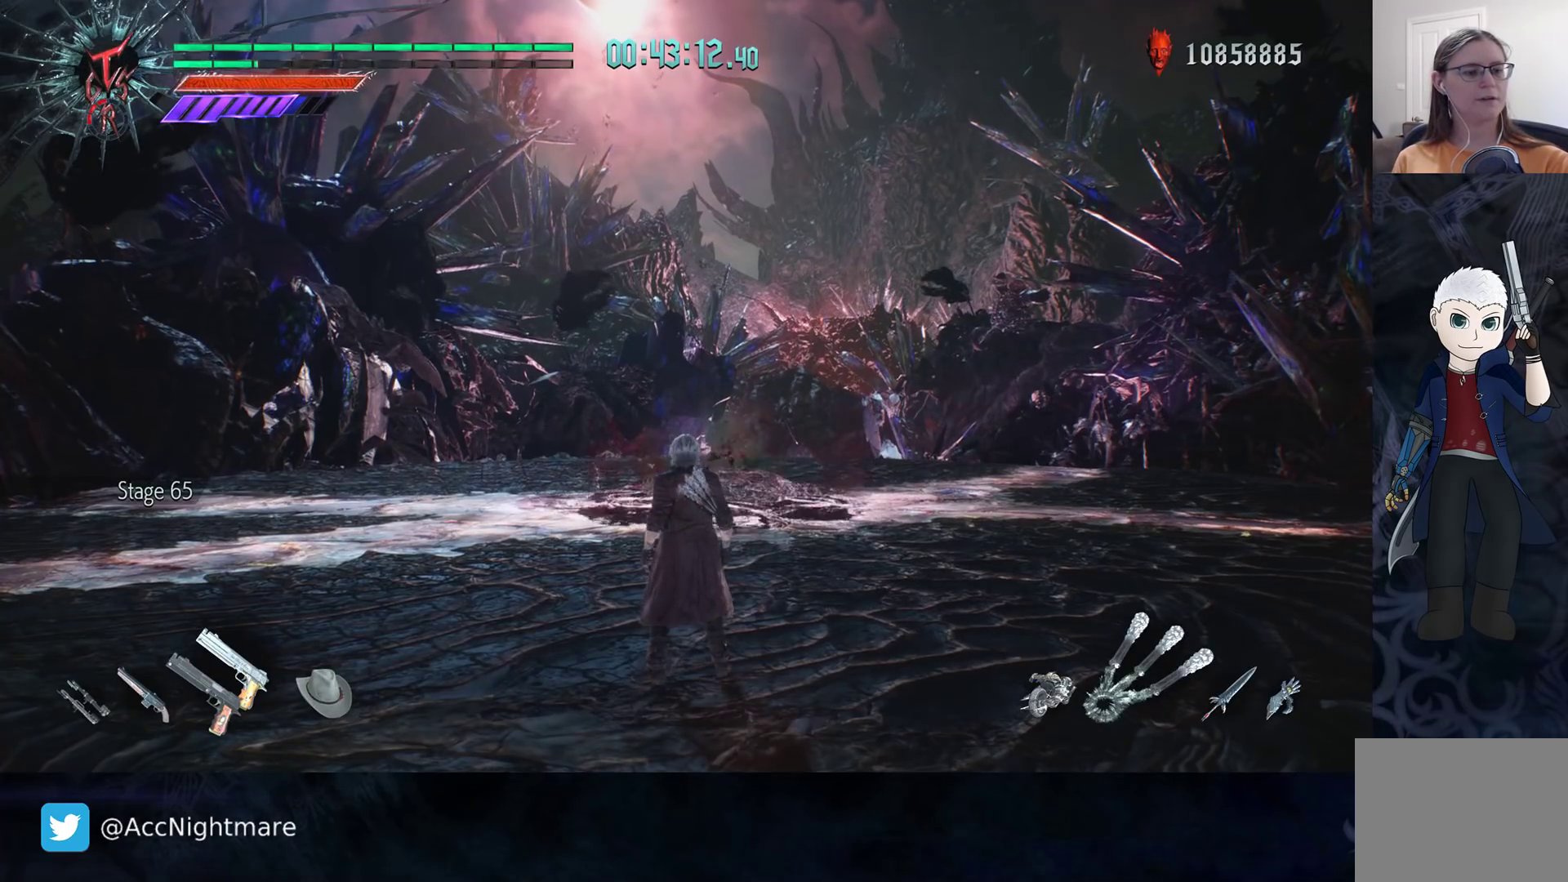
{"buttons": [], "left_stick": "up", "right_stick": "center", "events": [[217, "right_stick", "down-right"], [500, "right_stick", "center"]]}
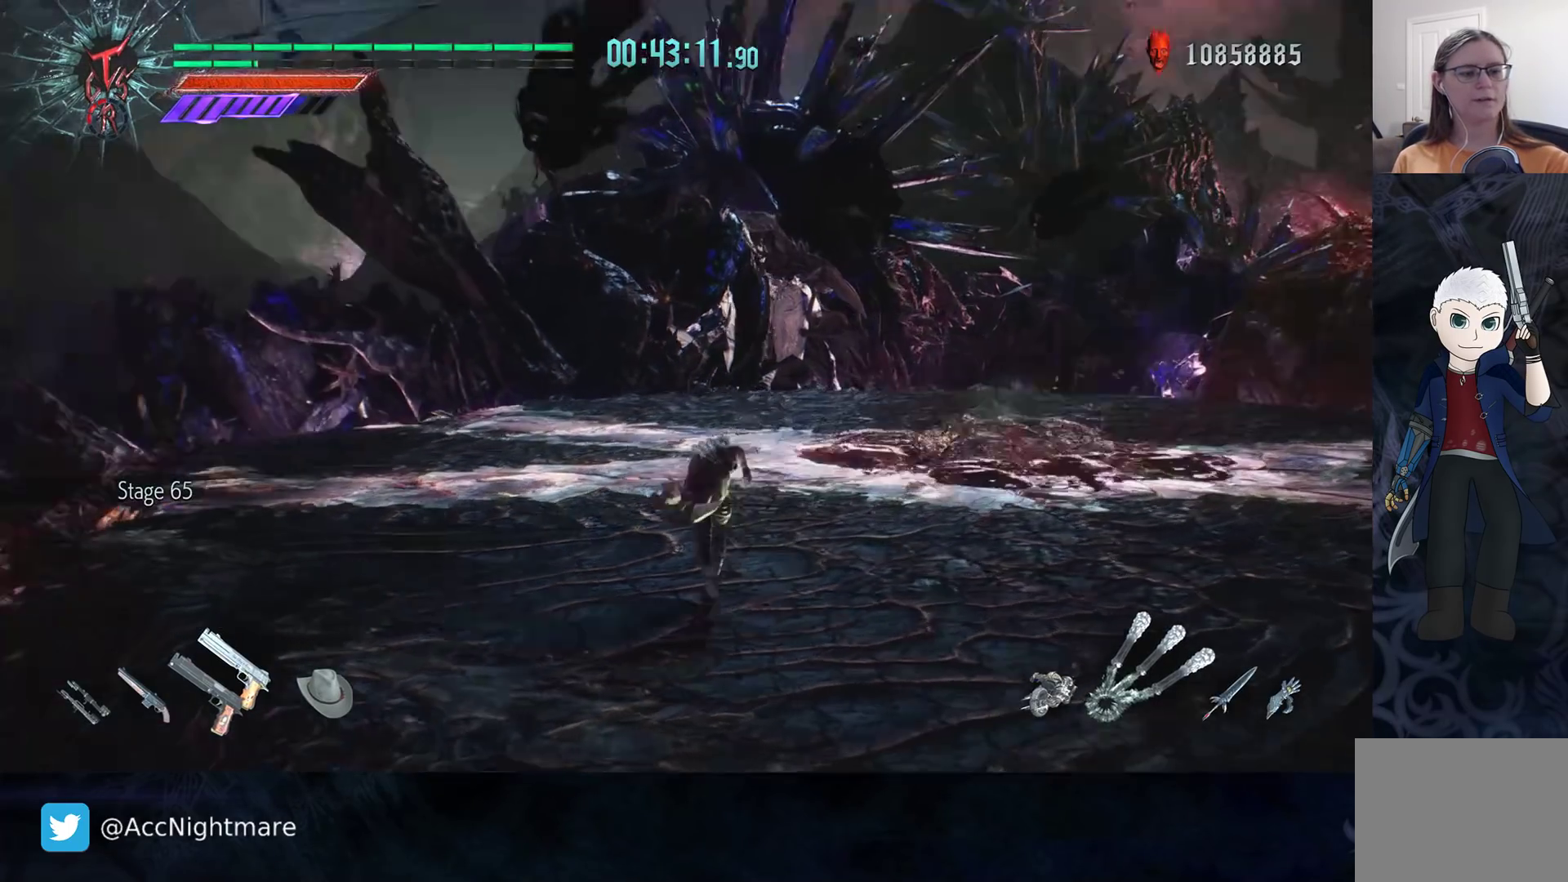
{"buttons": [], "left_stick": "up", "right_stick": "center", "events": [[67, "left_stick", "up-right"], [250, "right_stick", "down-left"], [433, "right_stick", "center"], [467, "left_stick", "up"]]}
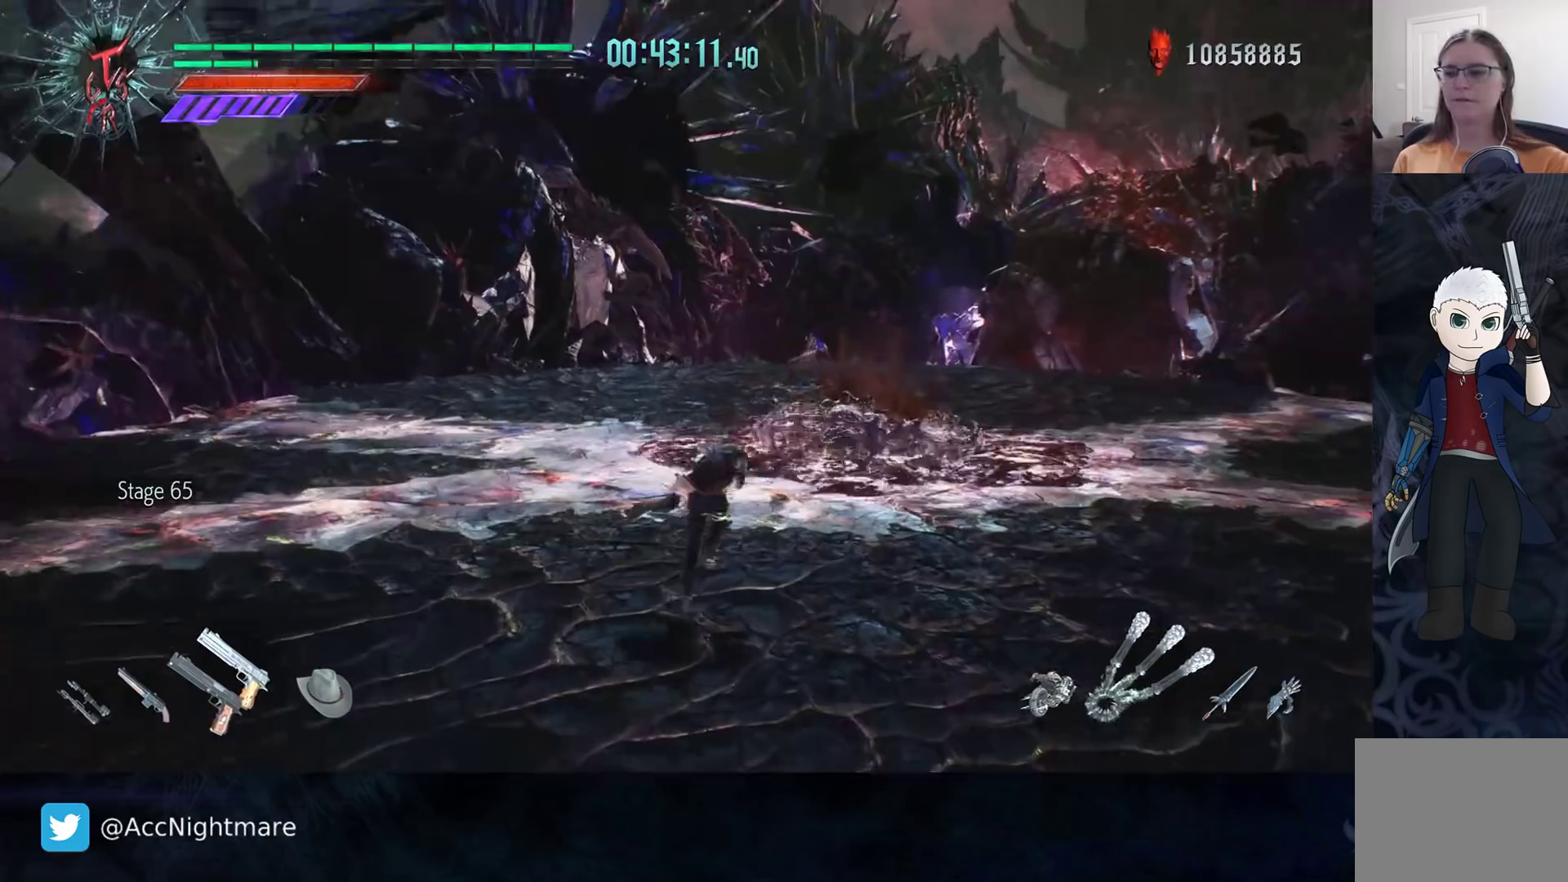
{"buttons": [], "left_stick": "up-right", "right_stick": "center", "events": [[383, "left_stick", "up-right"]]}
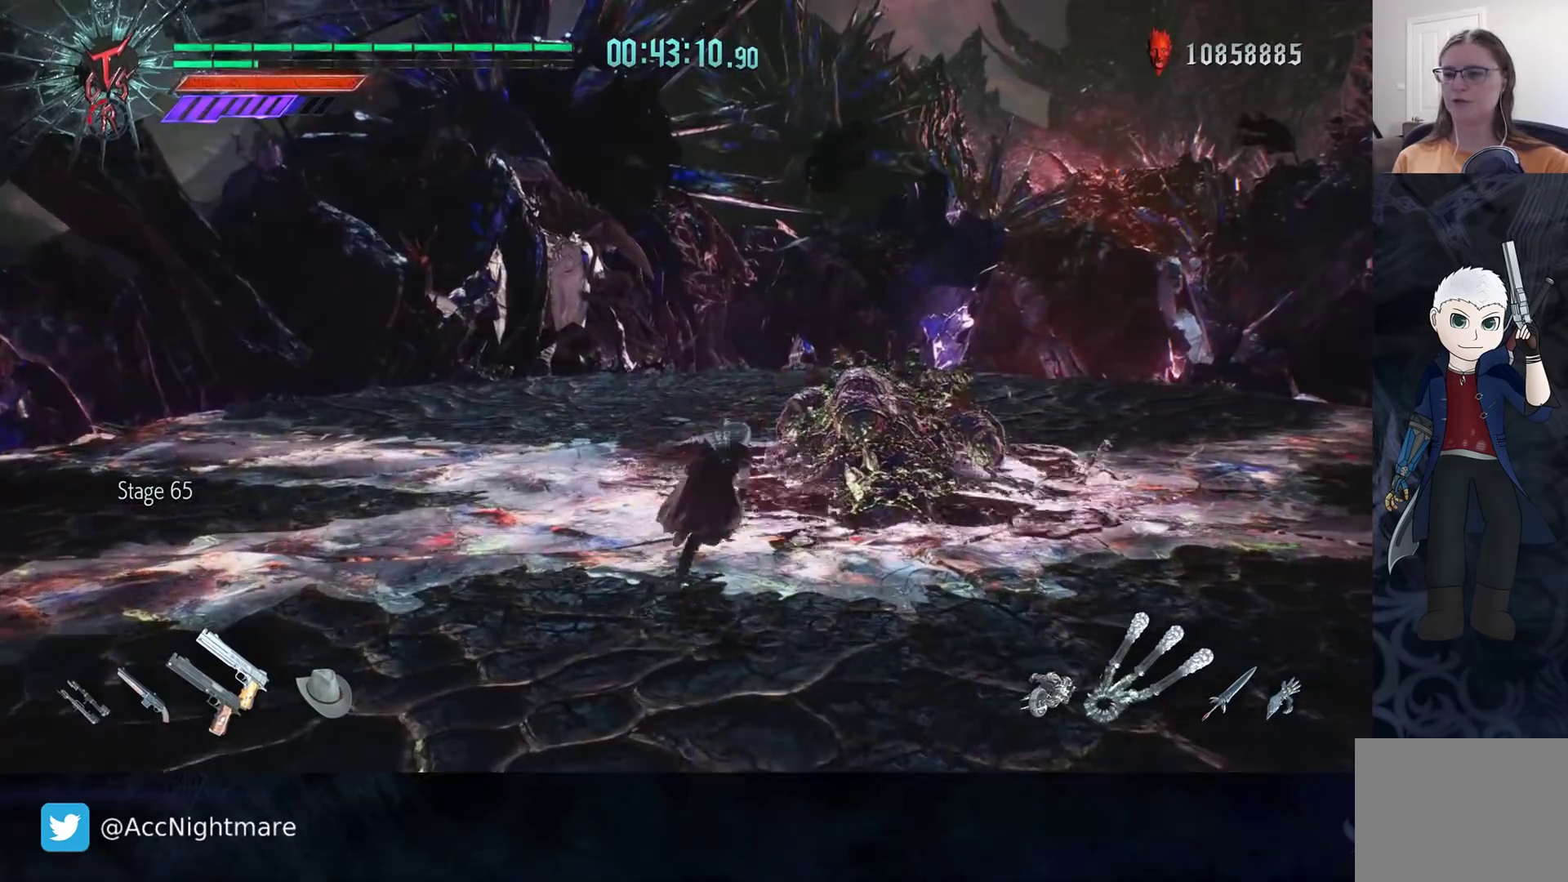
{"buttons": [], "left_stick": "center", "right_stick": "center", "events": [[333, "left_stick", "center"]]}